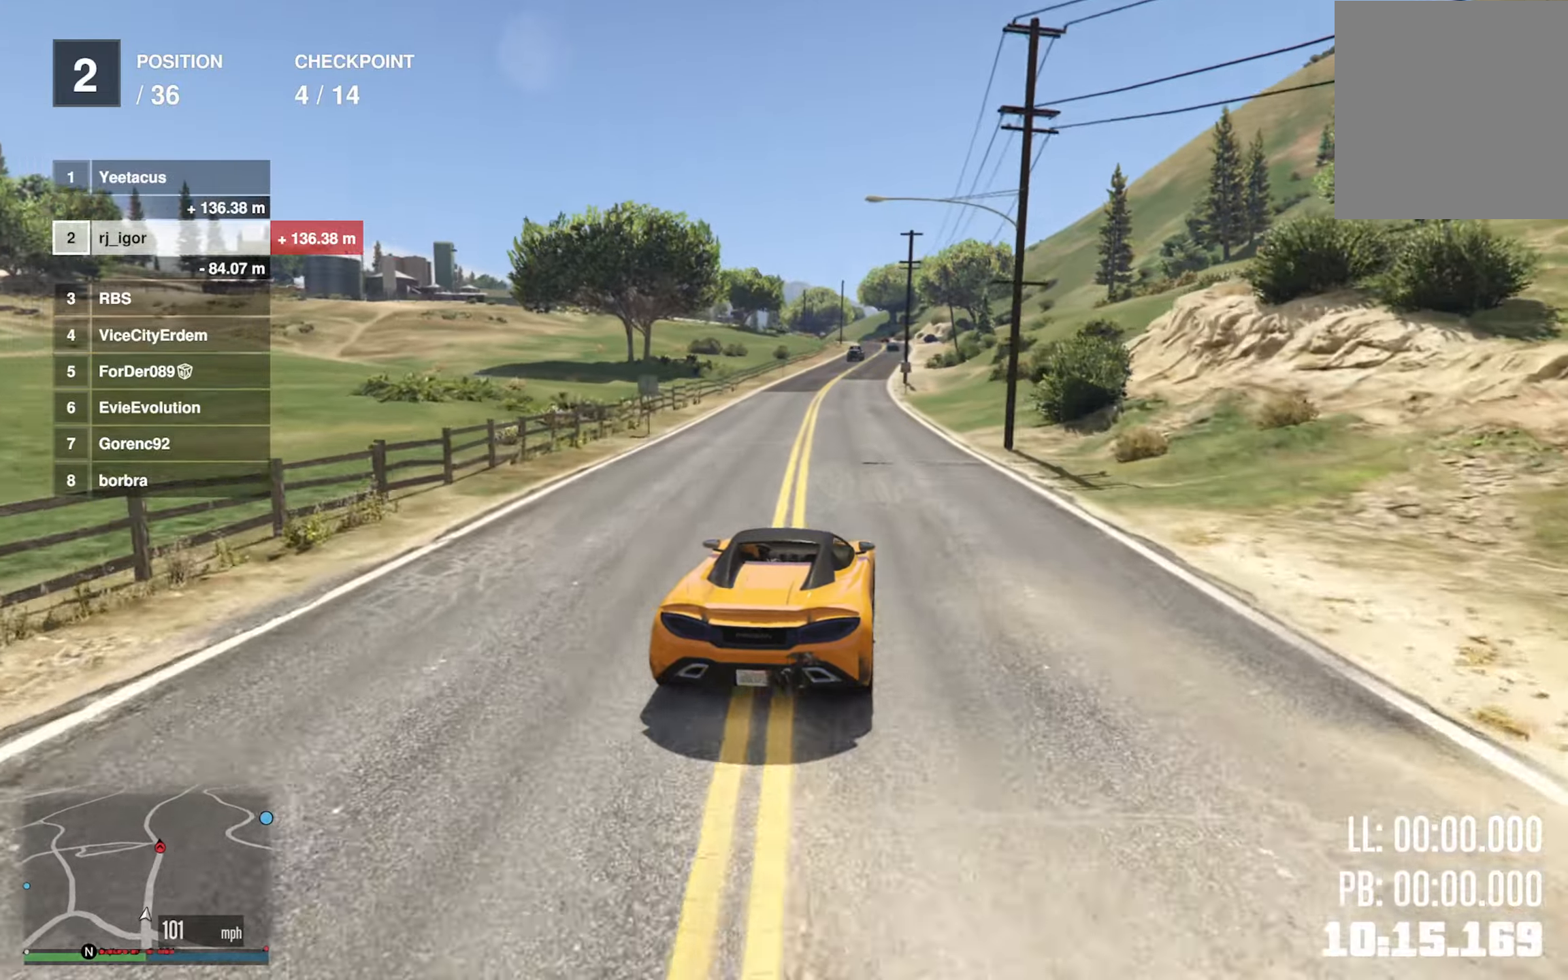
Gameplay with a controller (Xbox layout); each line is a JSON object with the inputs held at the frame after it. "events" lists button and stick changes between this image and that frame as [ms after this image, input, new state], when the widget could be followed in between.
{"buttons": ["R2"], "left_stick": "center", "right_stick": "center", "events": []}
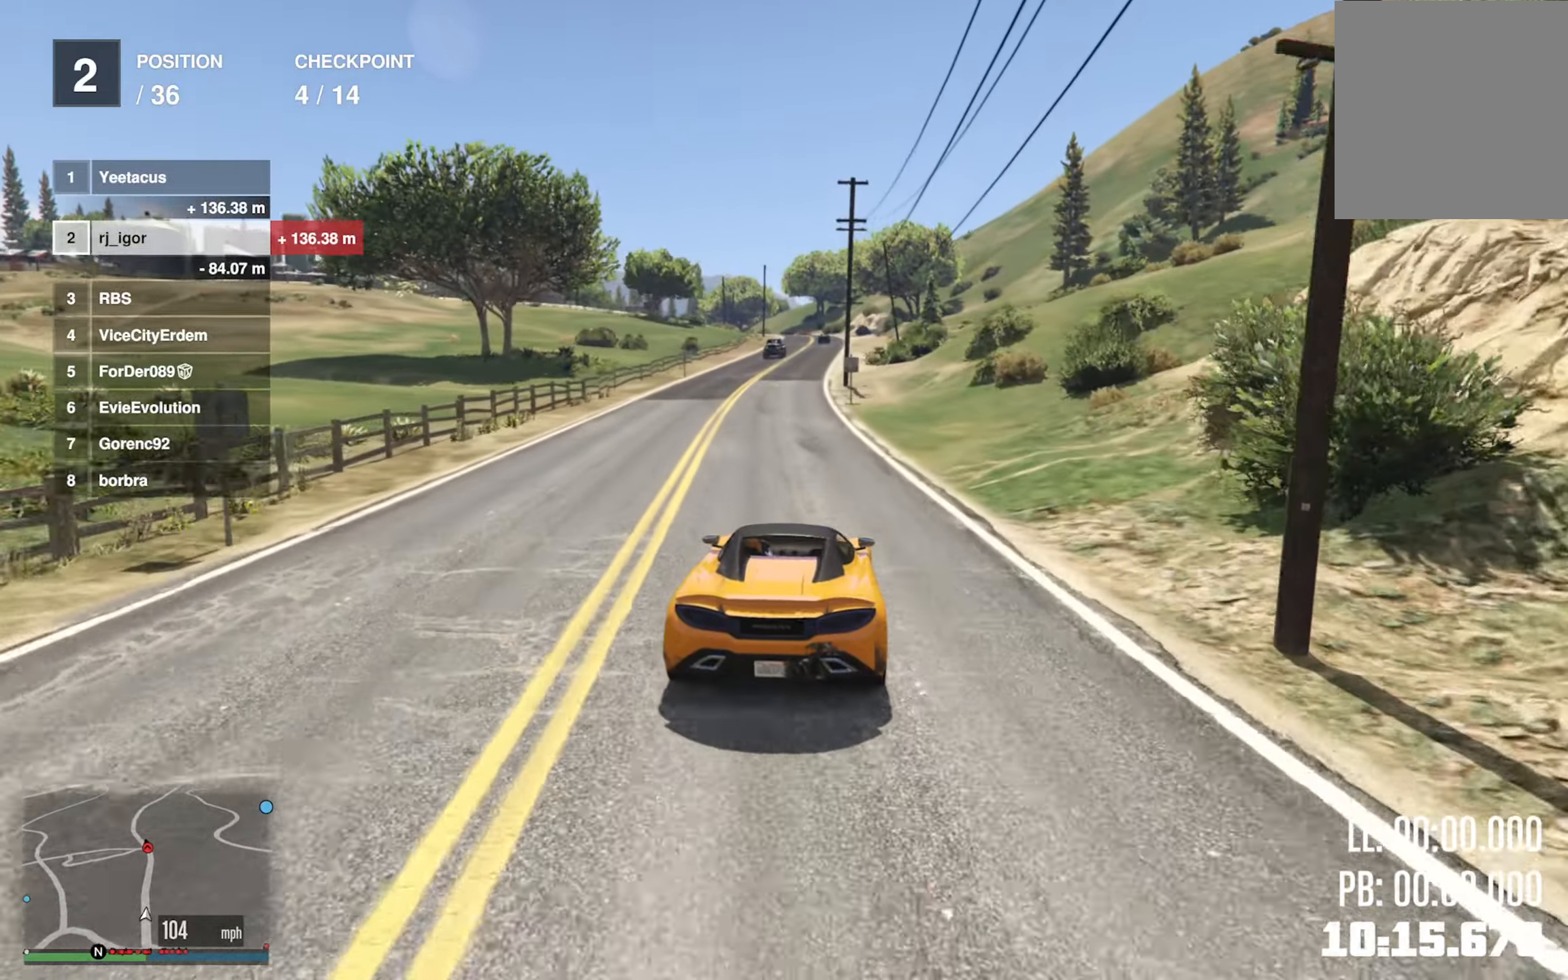
{"buttons": ["R2"], "left_stick": "center", "right_stick": "center", "events": [[184, "left_stick", "left"], [317, "left_stick", "center"]]}
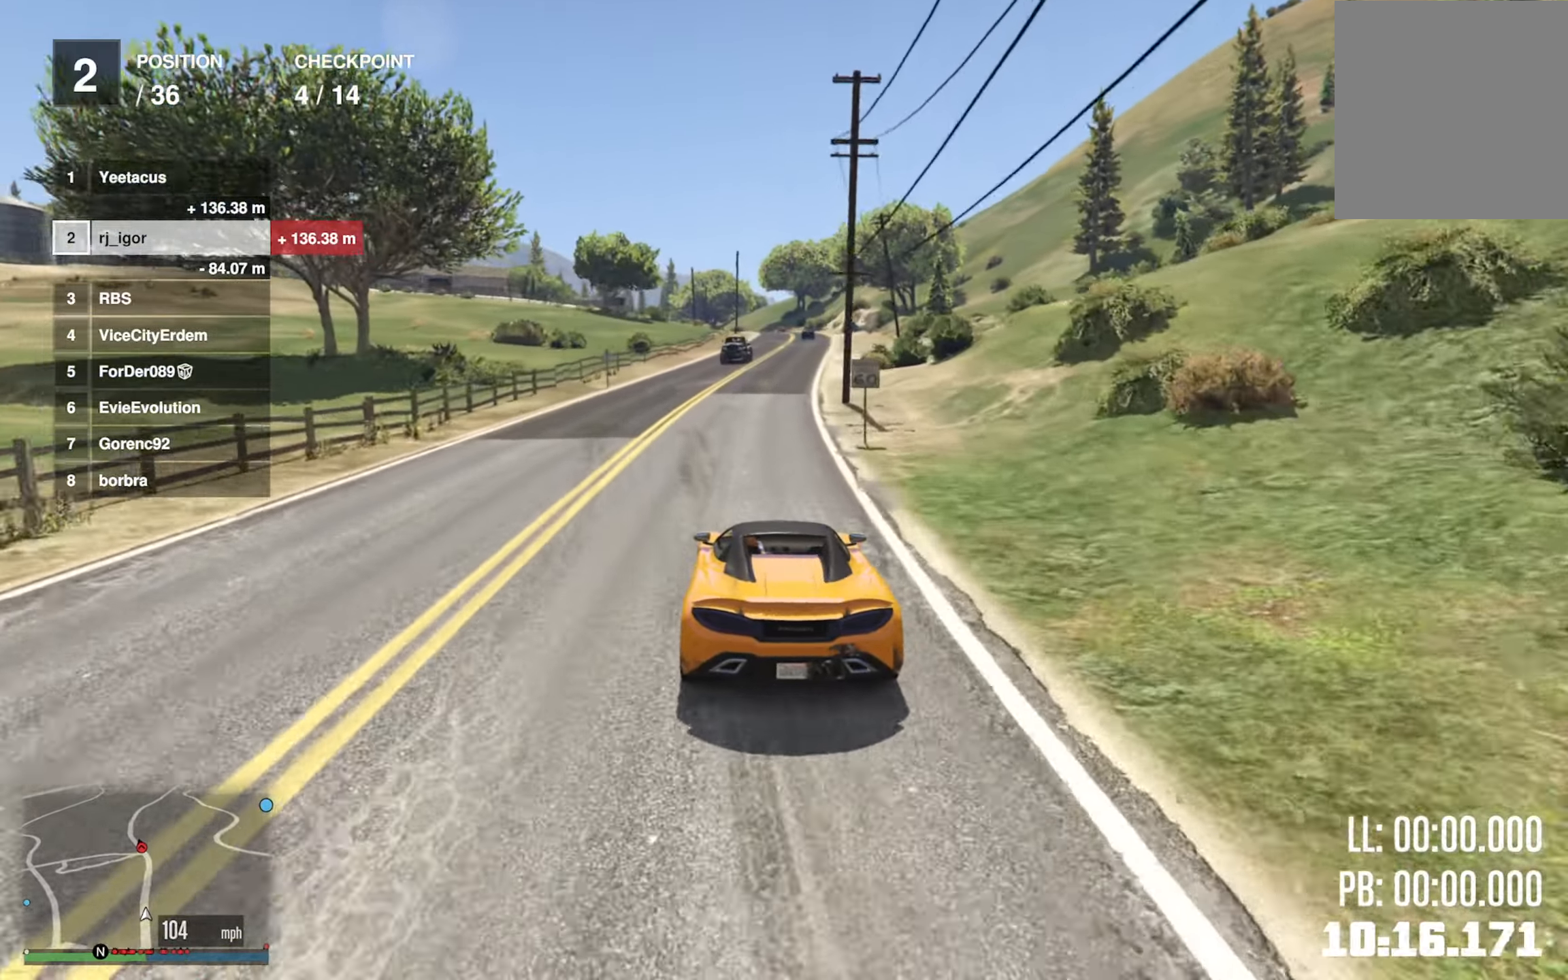
{"buttons": ["R2"], "left_stick": "center", "right_stick": "center", "events": [[250, "left_stick", "down-right"], [400, "left_stick", "center"]]}
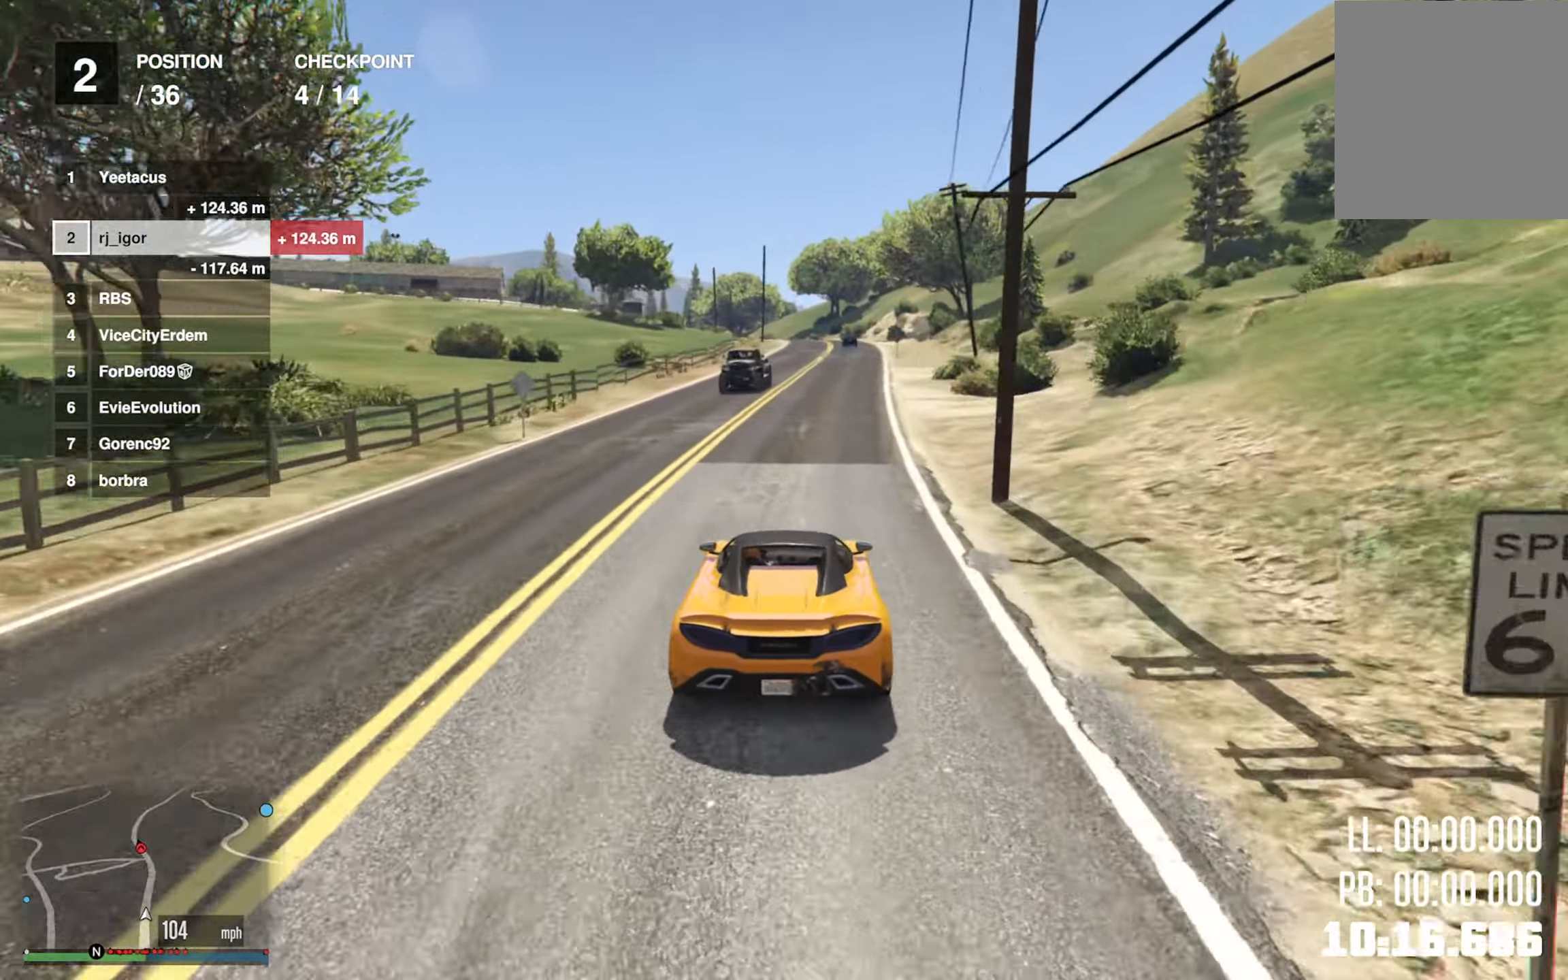
{"buttons": ["R2"], "left_stick": "center", "right_stick": "center", "events": []}
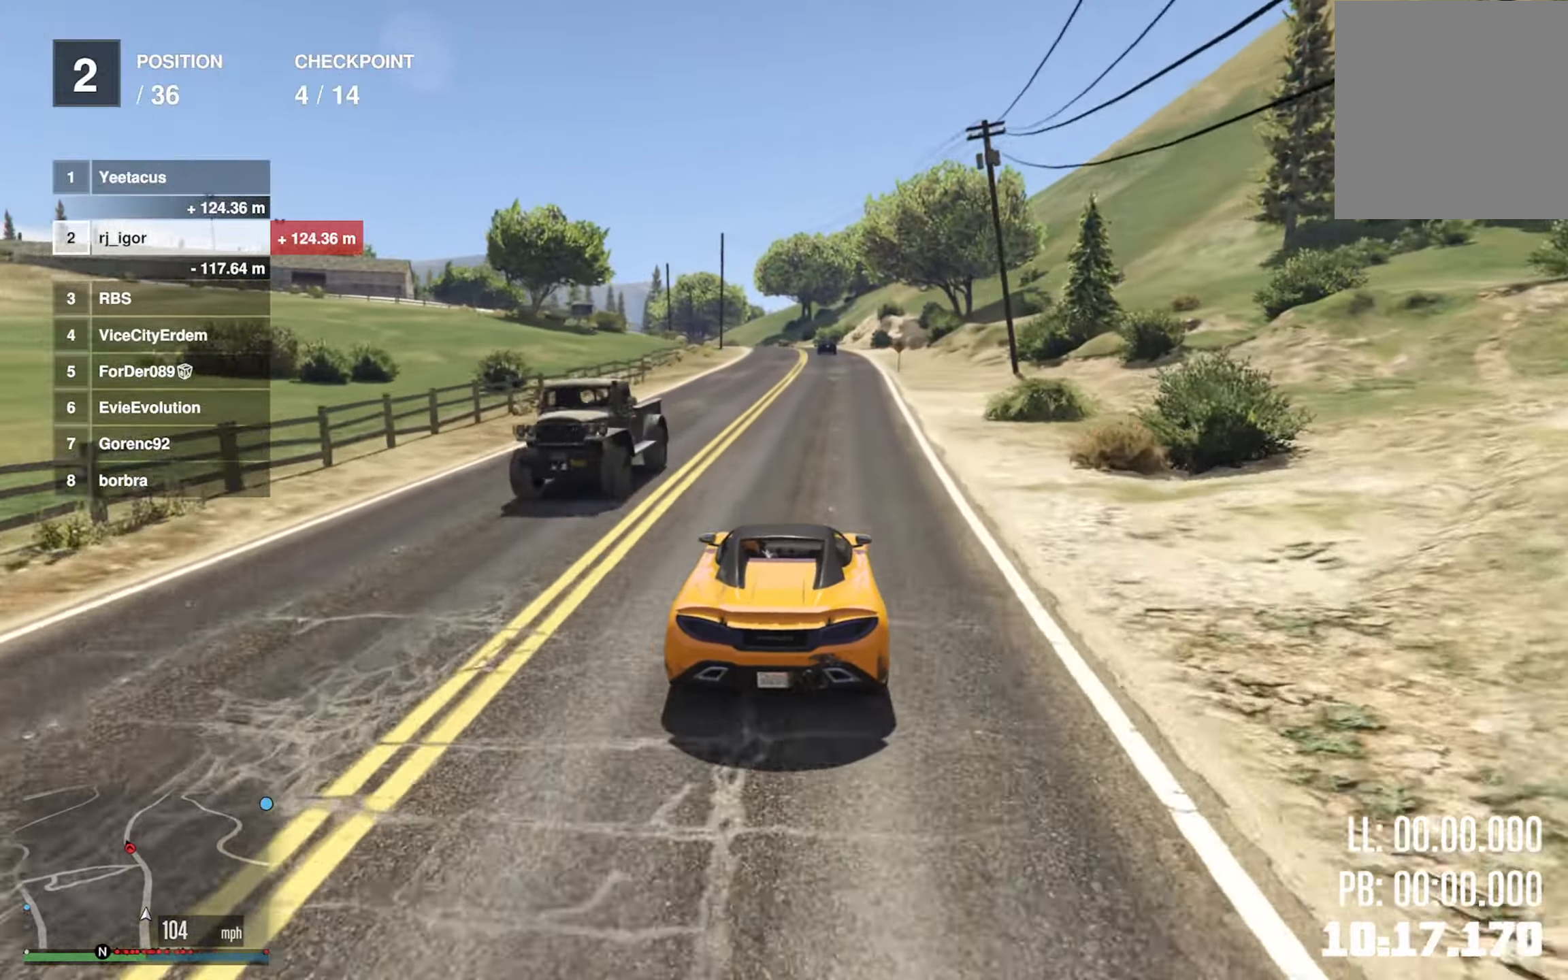
{"buttons": ["R2"], "left_stick": "center", "right_stick": "center", "events": []}
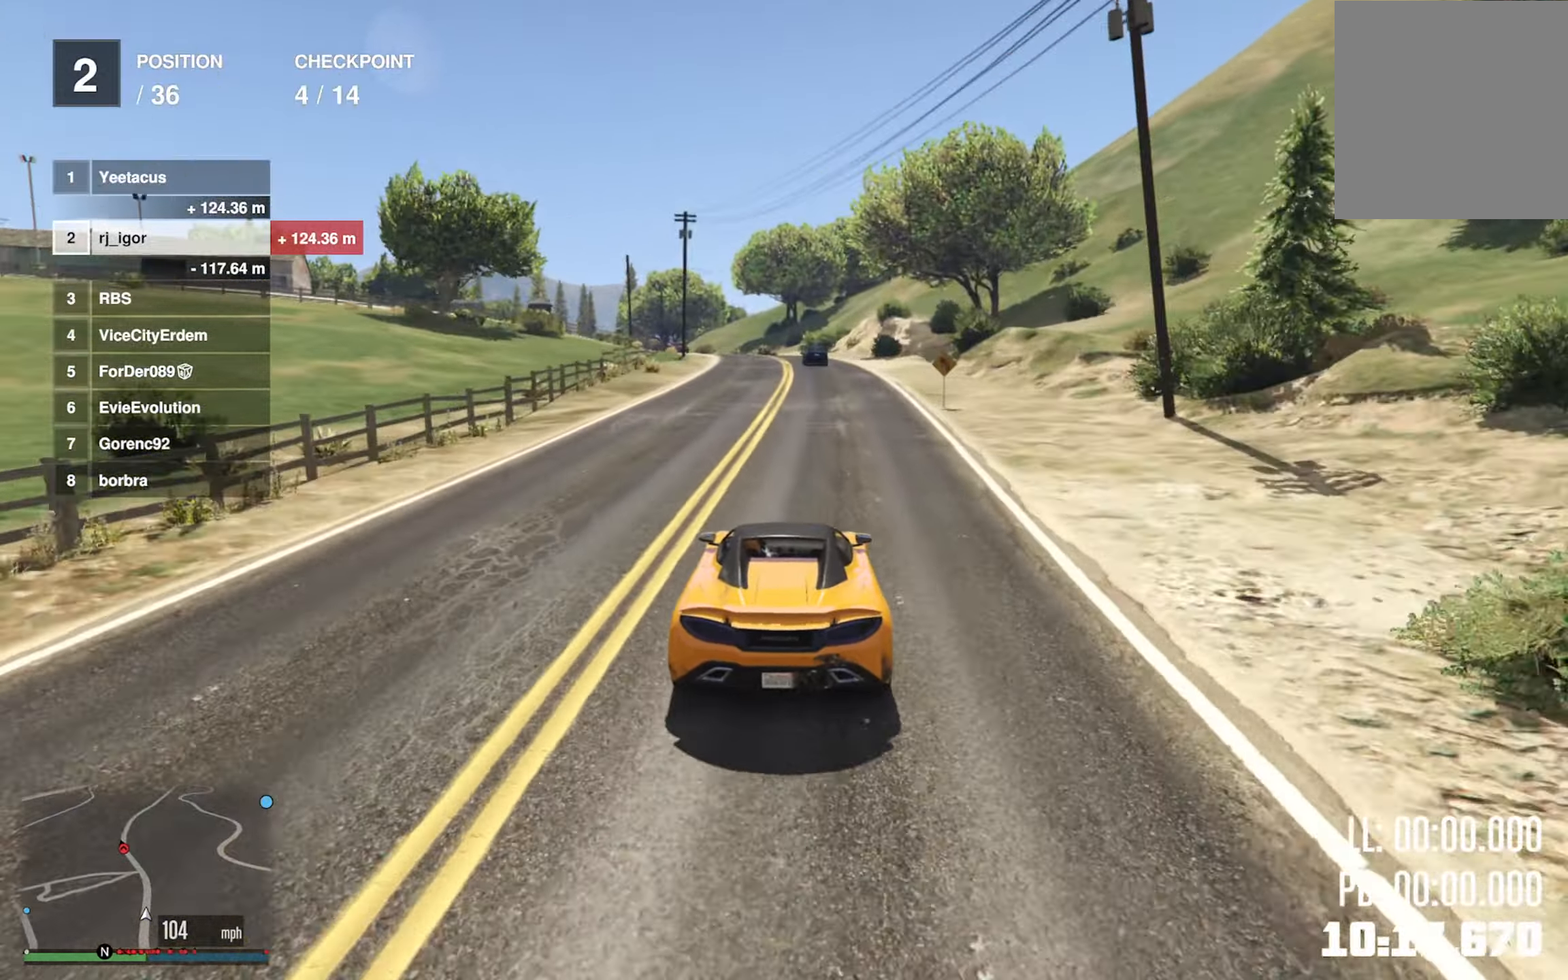
{"buttons": ["R2"], "left_stick": "center", "right_stick": "center", "events": [[17, "left_stick", "left"], [167, "left_stick", "center"]]}
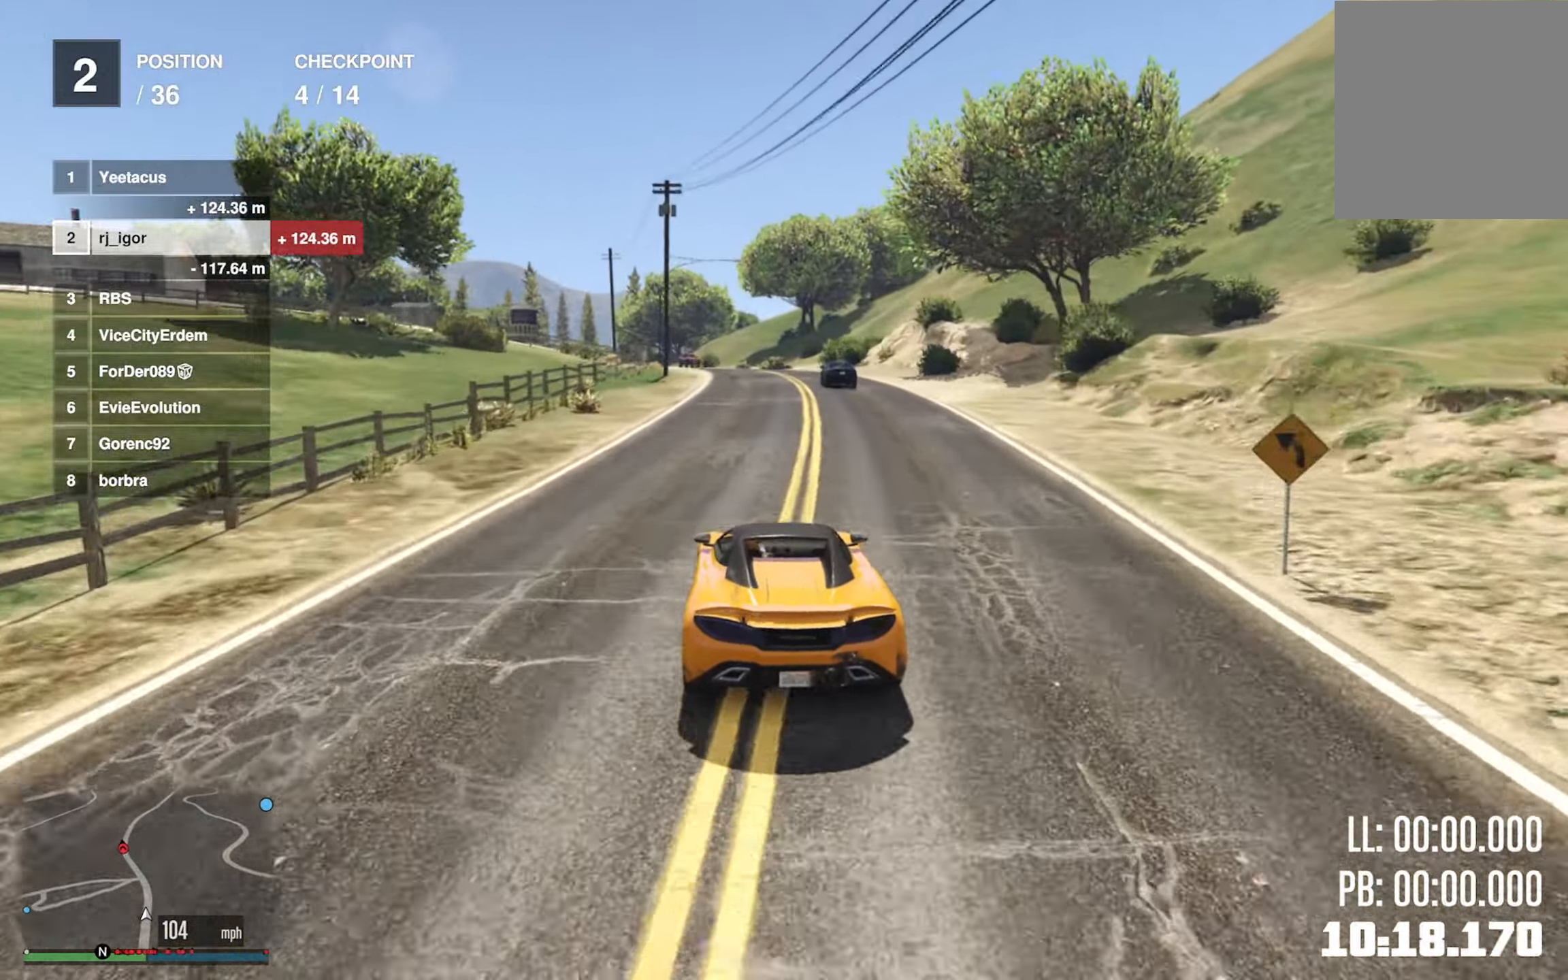
{"buttons": ["R2"], "left_stick": "center", "right_stick": "center", "events": [[250, "left_stick", "down-right"], [384, "left_stick", "center"]]}
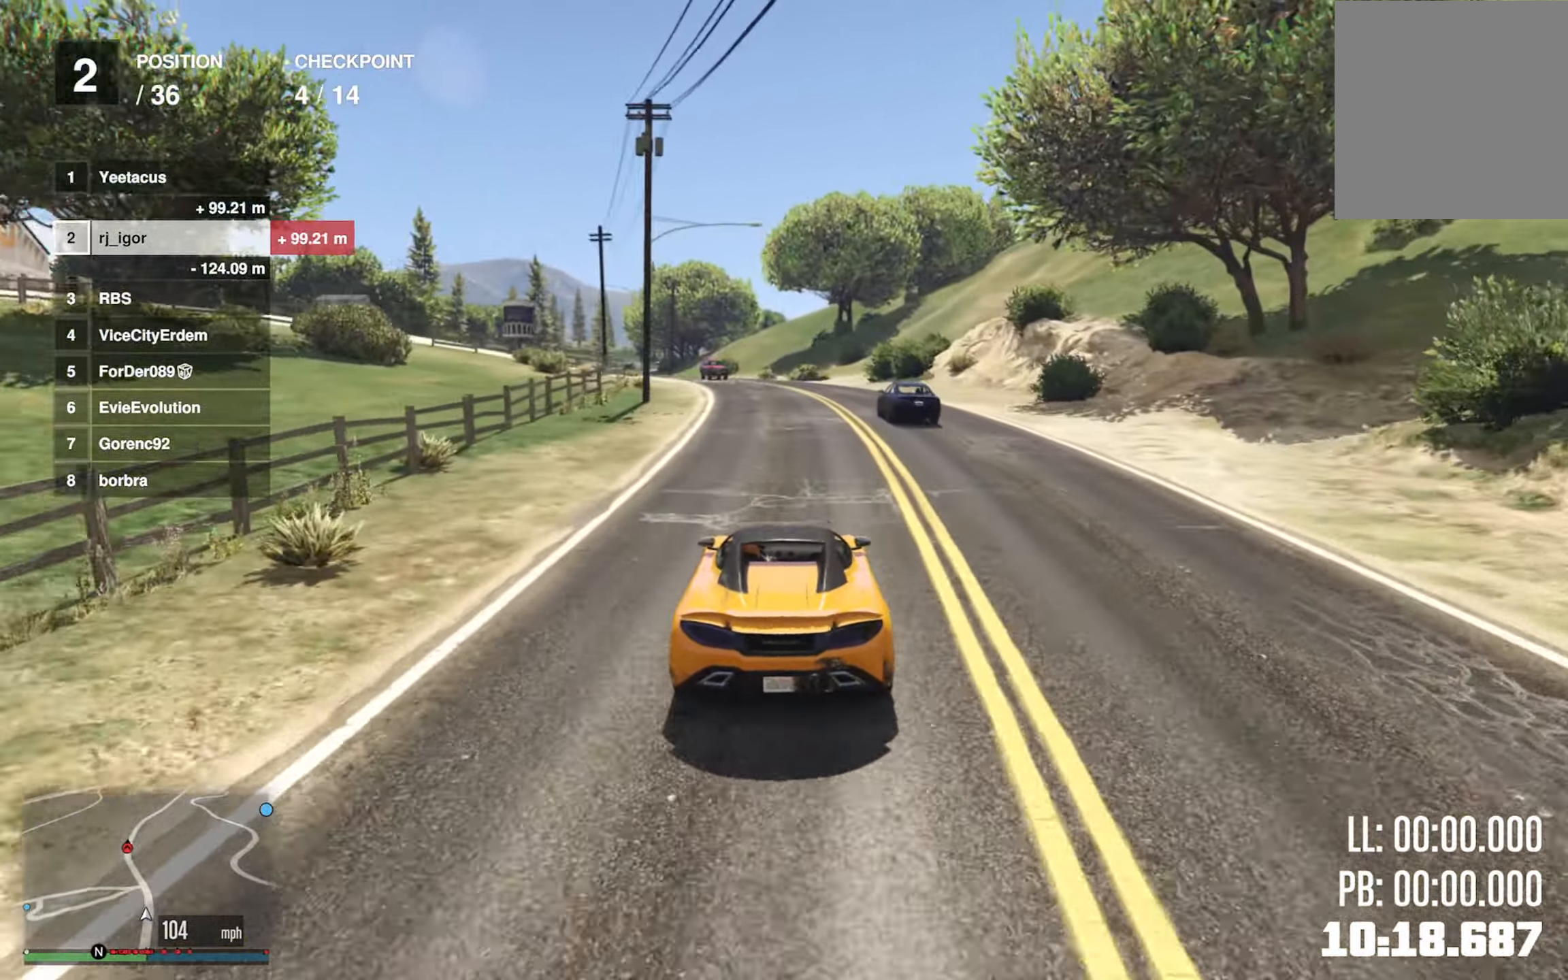
{"buttons": ["R2"], "left_stick": "center", "right_stick": "center", "events": []}
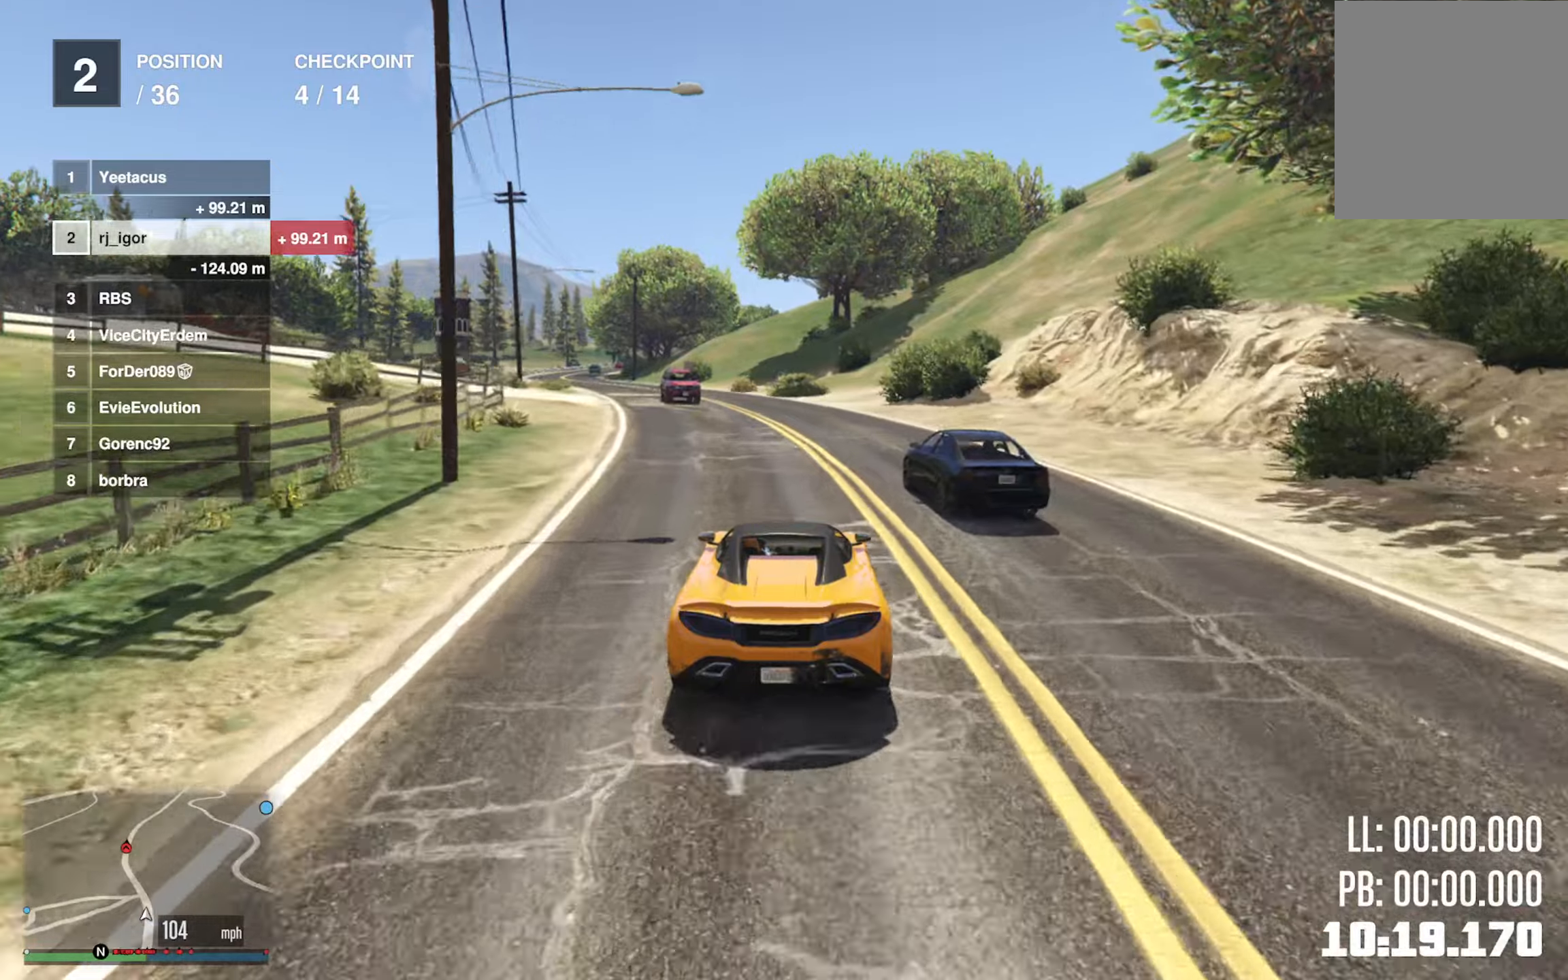
{"buttons": ["R2"], "left_stick": "center", "right_stick": "center", "events": [[83, "left_stick", "left"], [216, "left_stick", "center"], [333, "left_stick", "left"], [500, "left_stick", "center"]]}
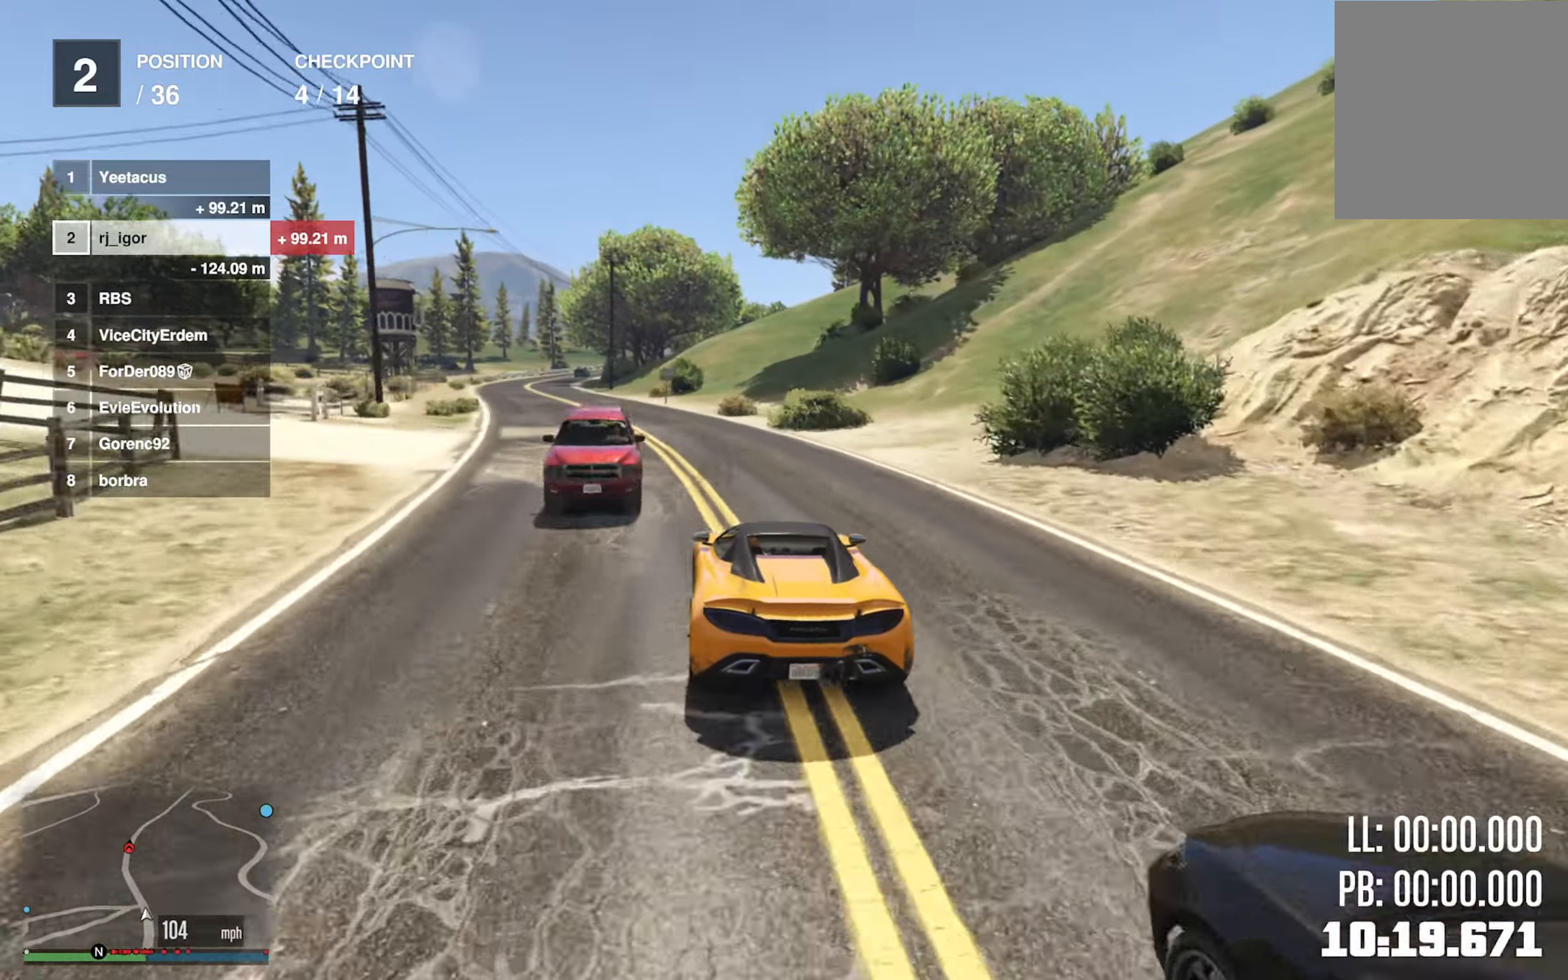
{"buttons": ["R2"], "left_stick": "center", "right_stick": "center", "events": [[83, "left_stick", "left"], [216, "left_stick", "center"], [333, "left_stick", "left"], [483, "left_stick", "center"]]}
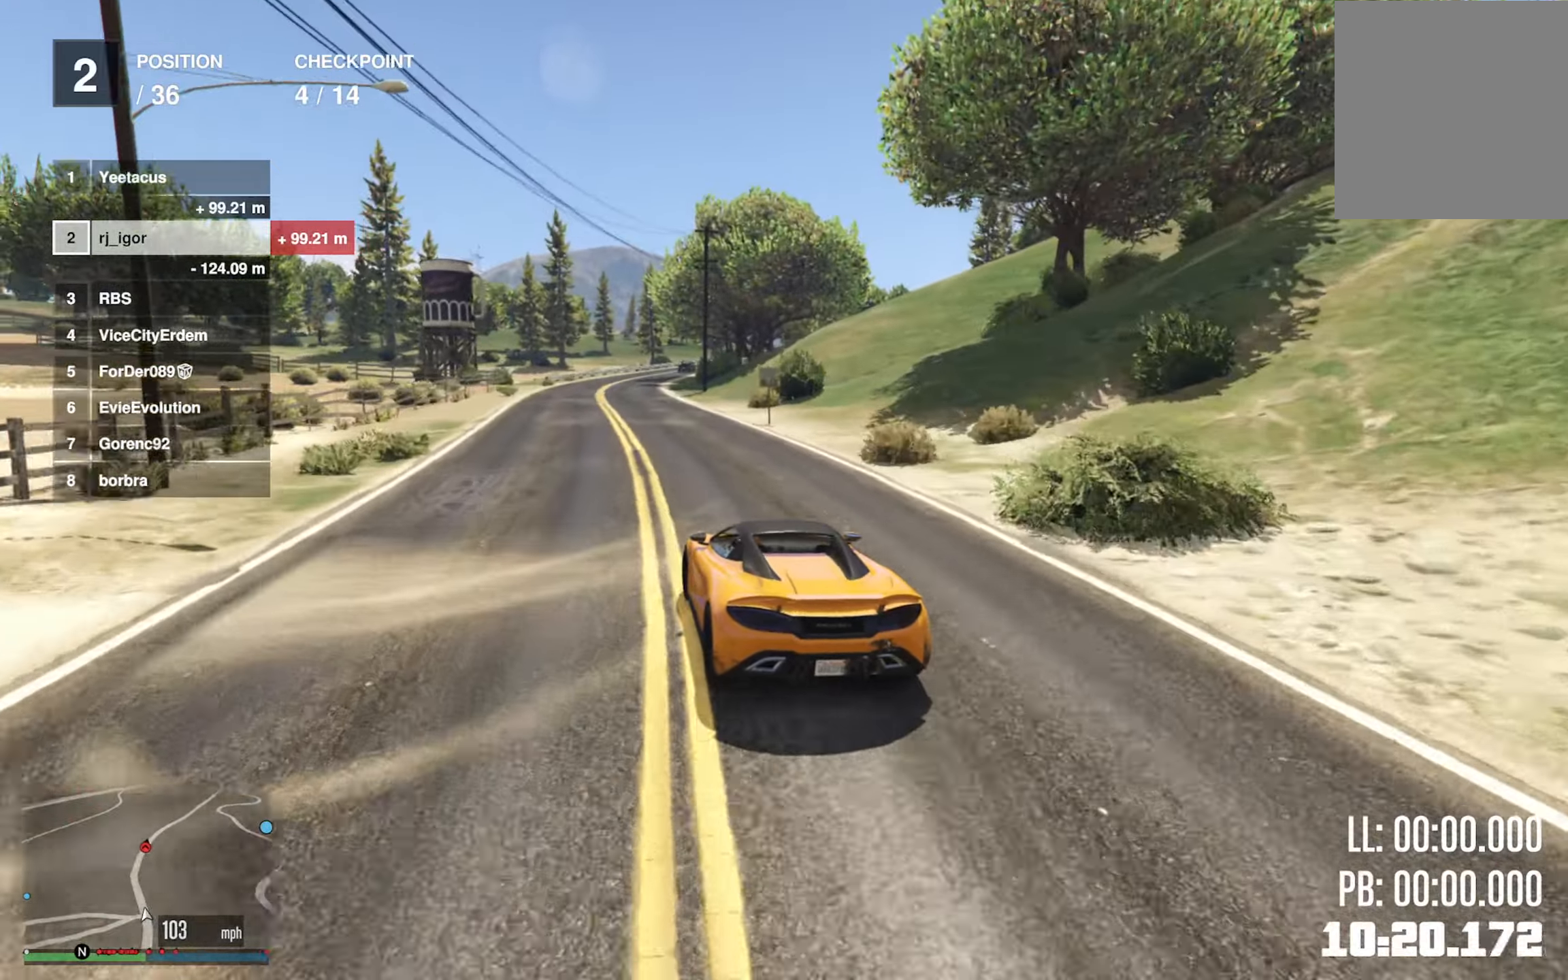
{"buttons": ["R2"], "left_stick": "center", "right_stick": "center", "events": []}
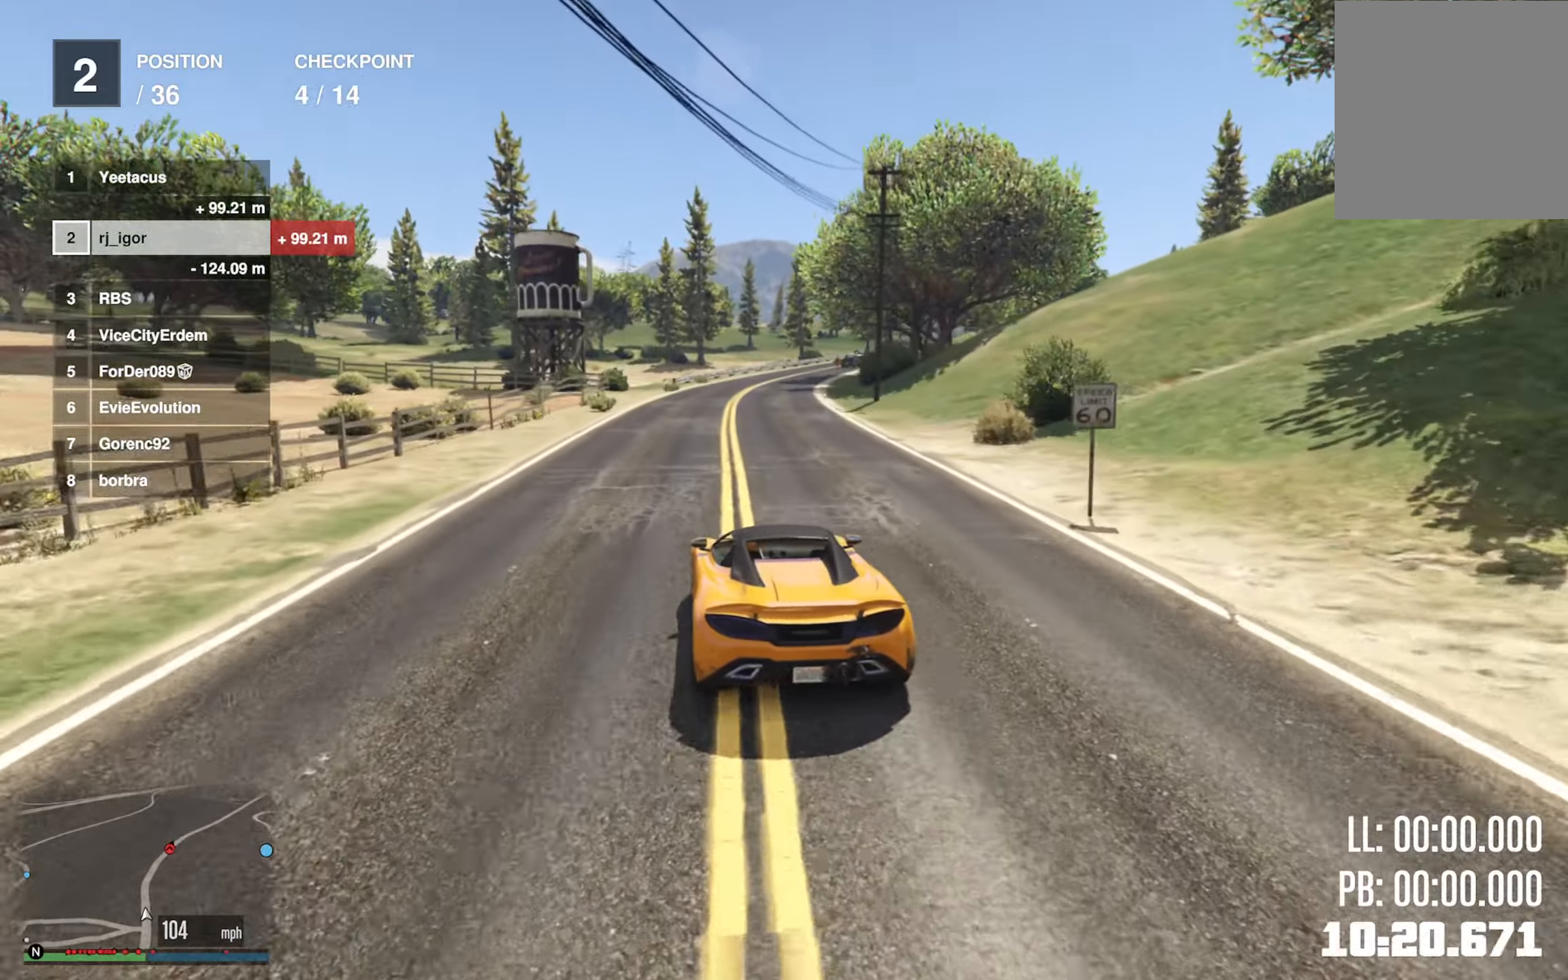
{"buttons": ["R2"], "left_stick": "center", "right_stick": "center", "events": [[250, "left_stick", "down-right"], [433, "left_stick", "center"]]}
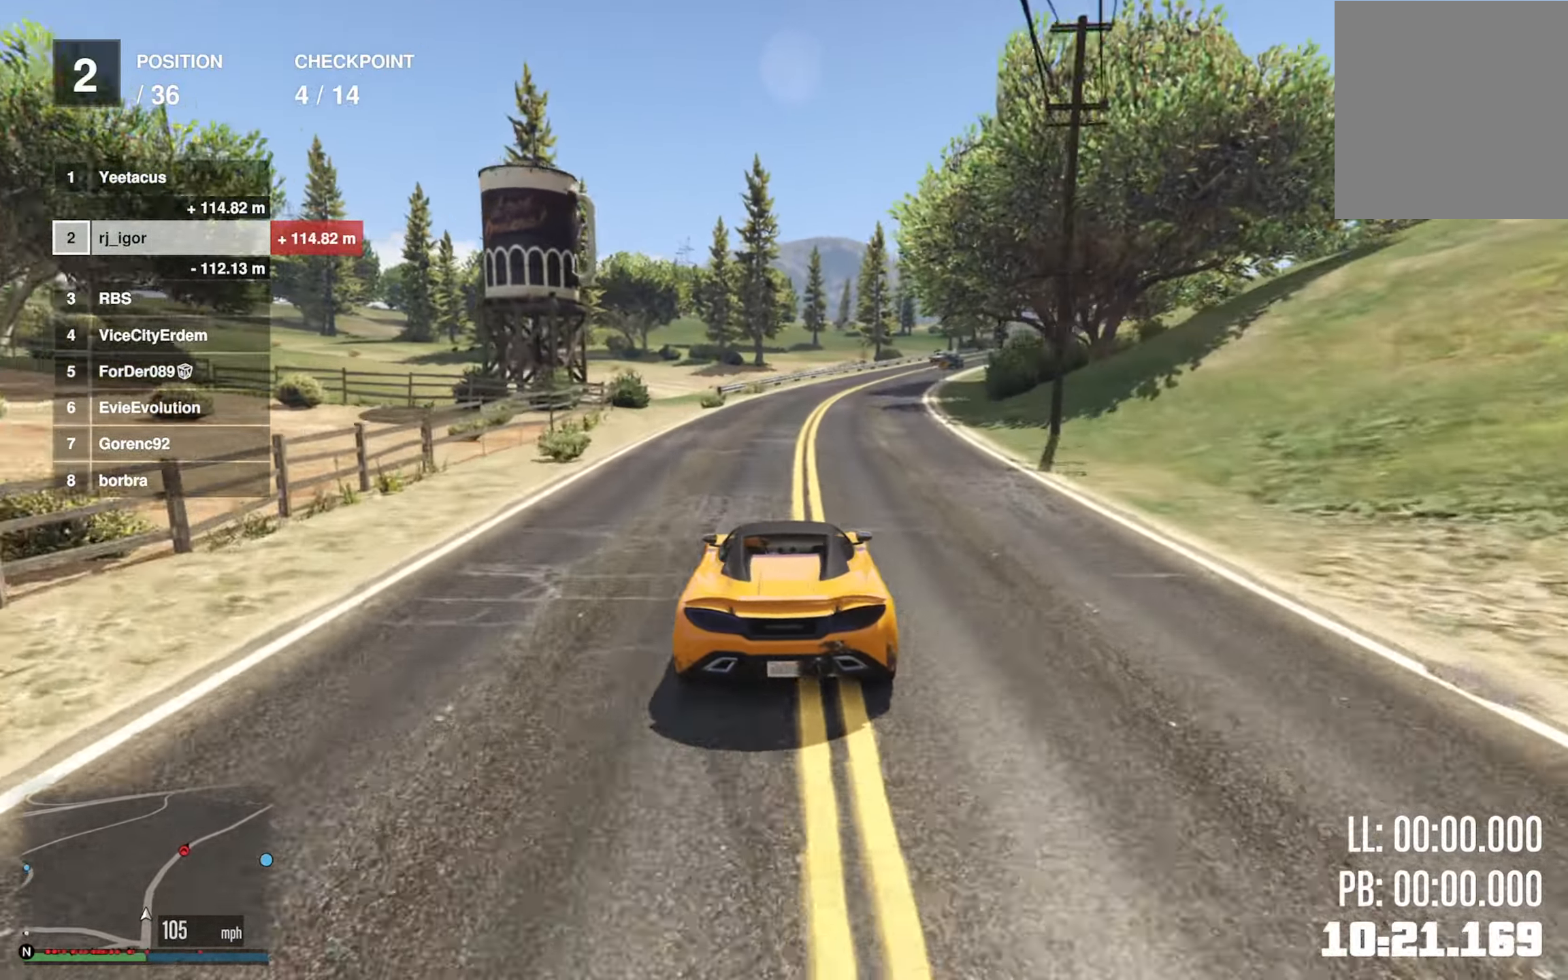
{"buttons": ["R2"], "left_stick": "center", "right_stick": "center", "events": [[116, "left_stick", "down-right"], [250, "left_stick", "center"], [366, "left_stick", "down-right"], [500, "left_stick", "center"]]}
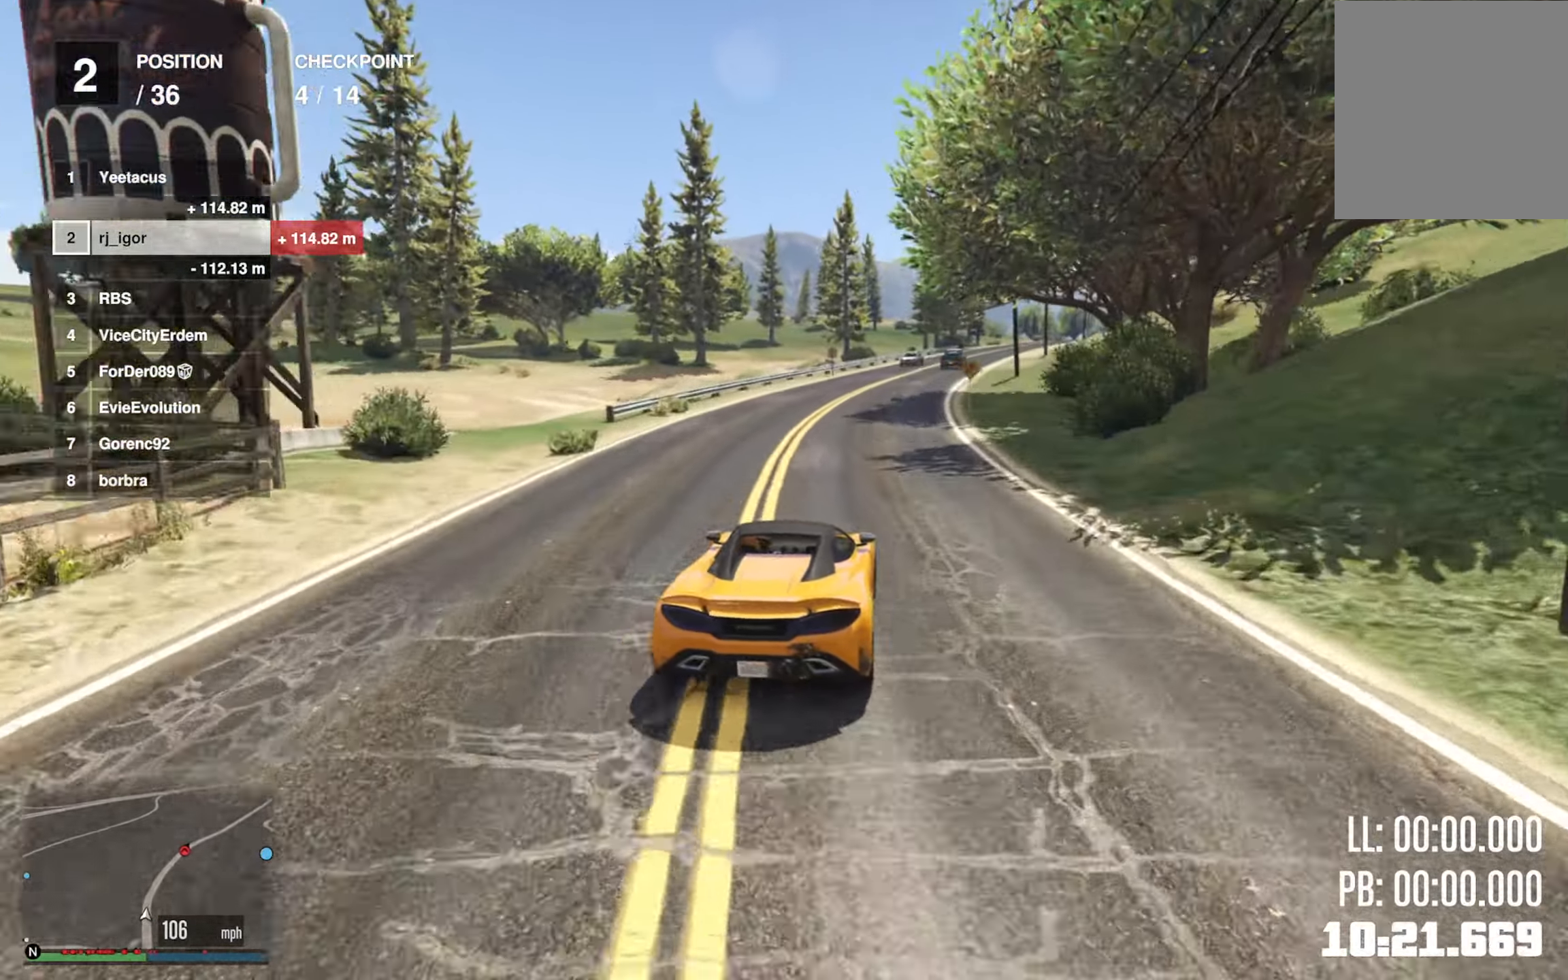
{"buttons": ["R2"], "left_stick": "center", "right_stick": "center", "events": []}
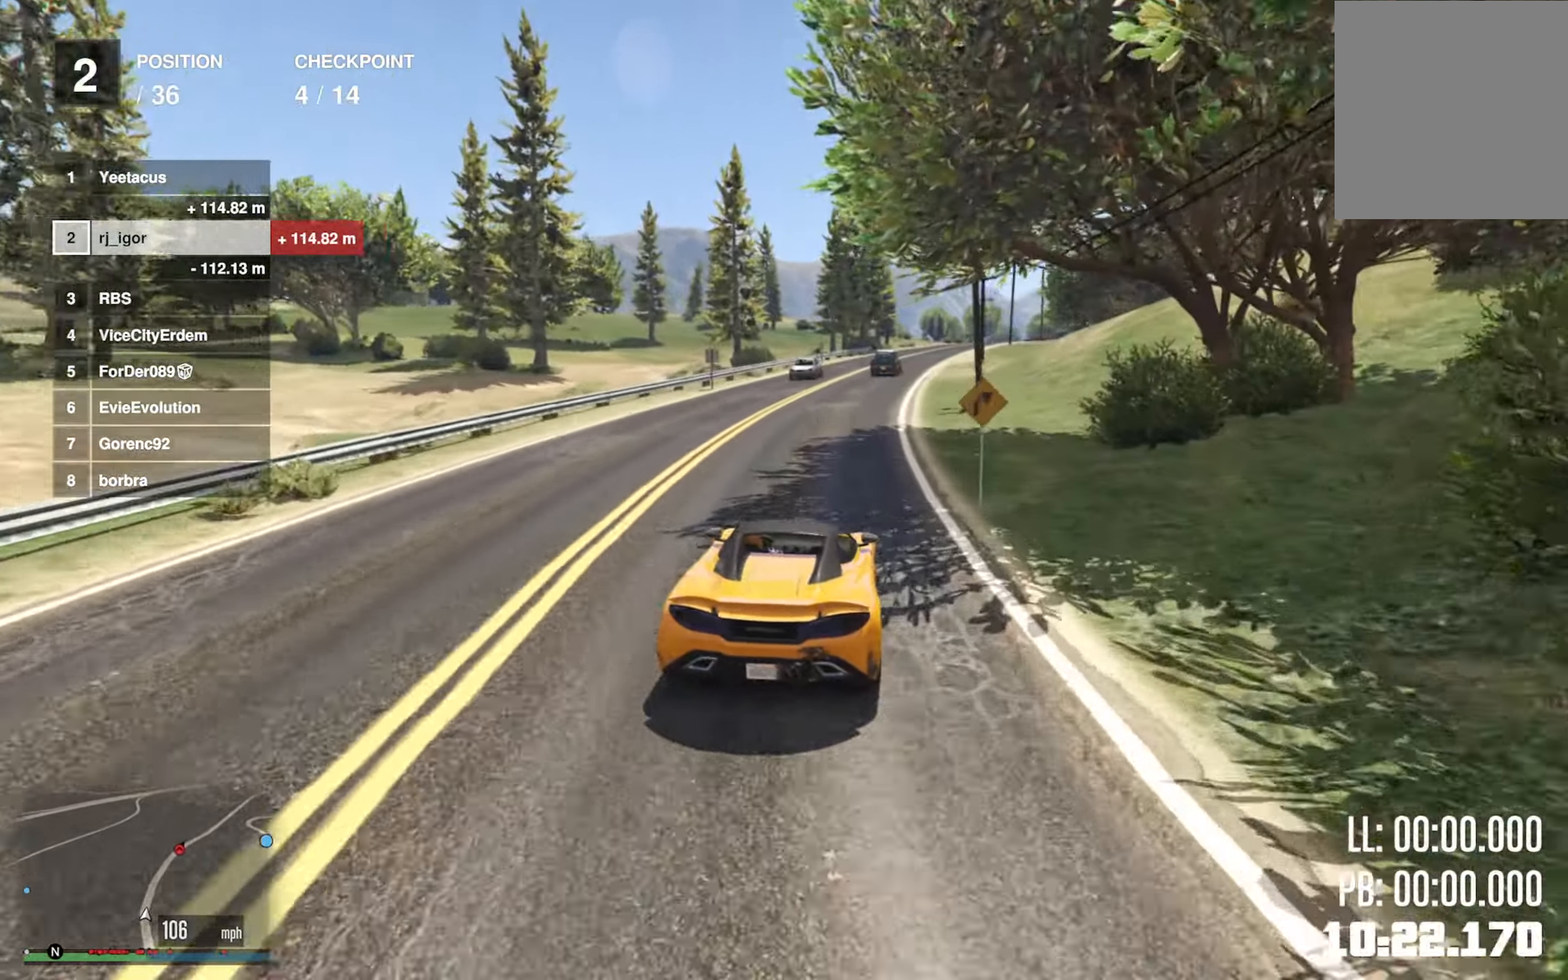
{"buttons": ["R2"], "left_stick": "center", "right_stick": "center", "events": [[150, "left_stick", "down-right"], [300, "left_stick", "center"]]}
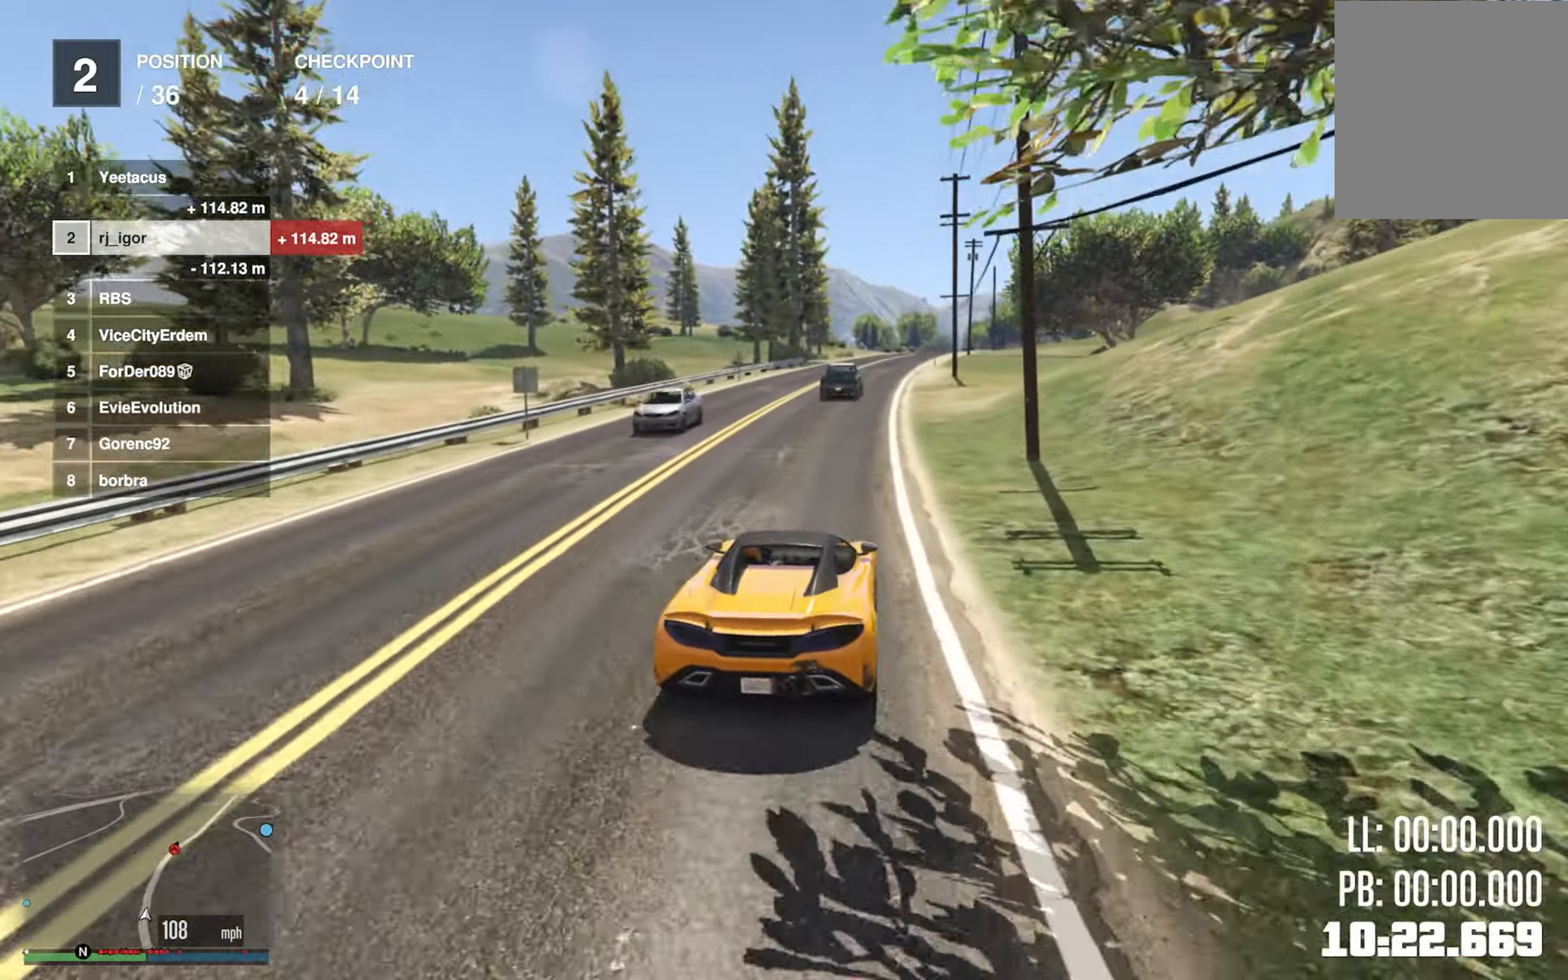
{"buttons": ["R2"], "left_stick": "center", "right_stick": "center", "events": [[83, "left_stick", "down-right"], [250, "left_stick", "center"]]}
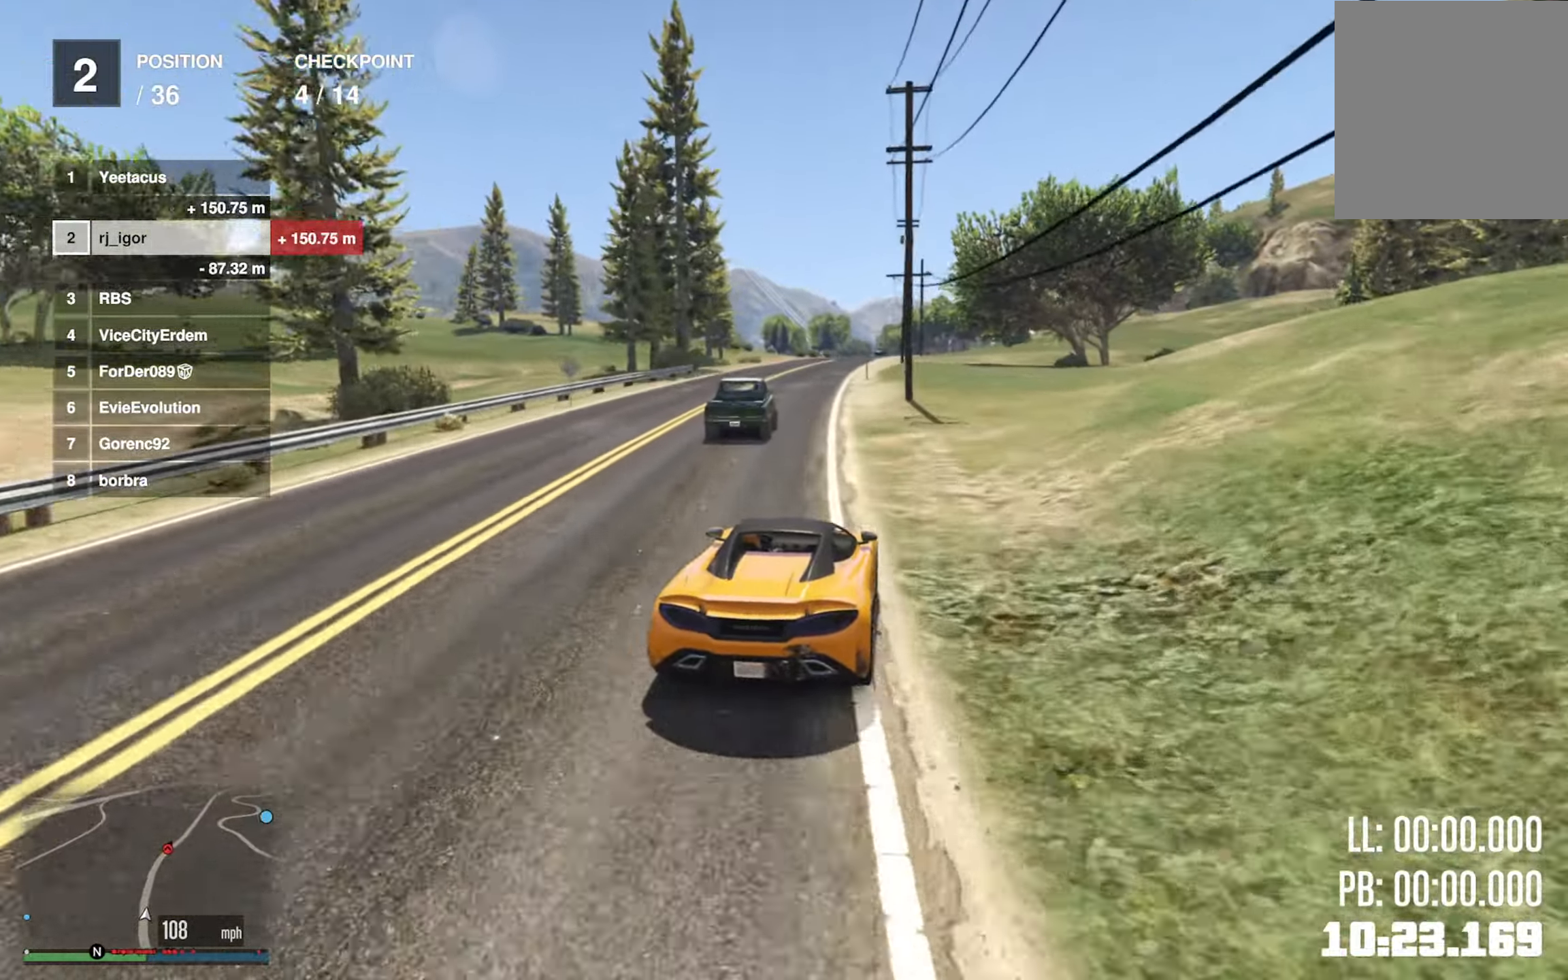
{"buttons": ["R2"], "left_stick": "center", "right_stick": "center", "events": [[117, "left_stick", "left"], [283, "left_stick", "center"], [383, "left_stick", "left"], [500, "left_stick", "center"]]}
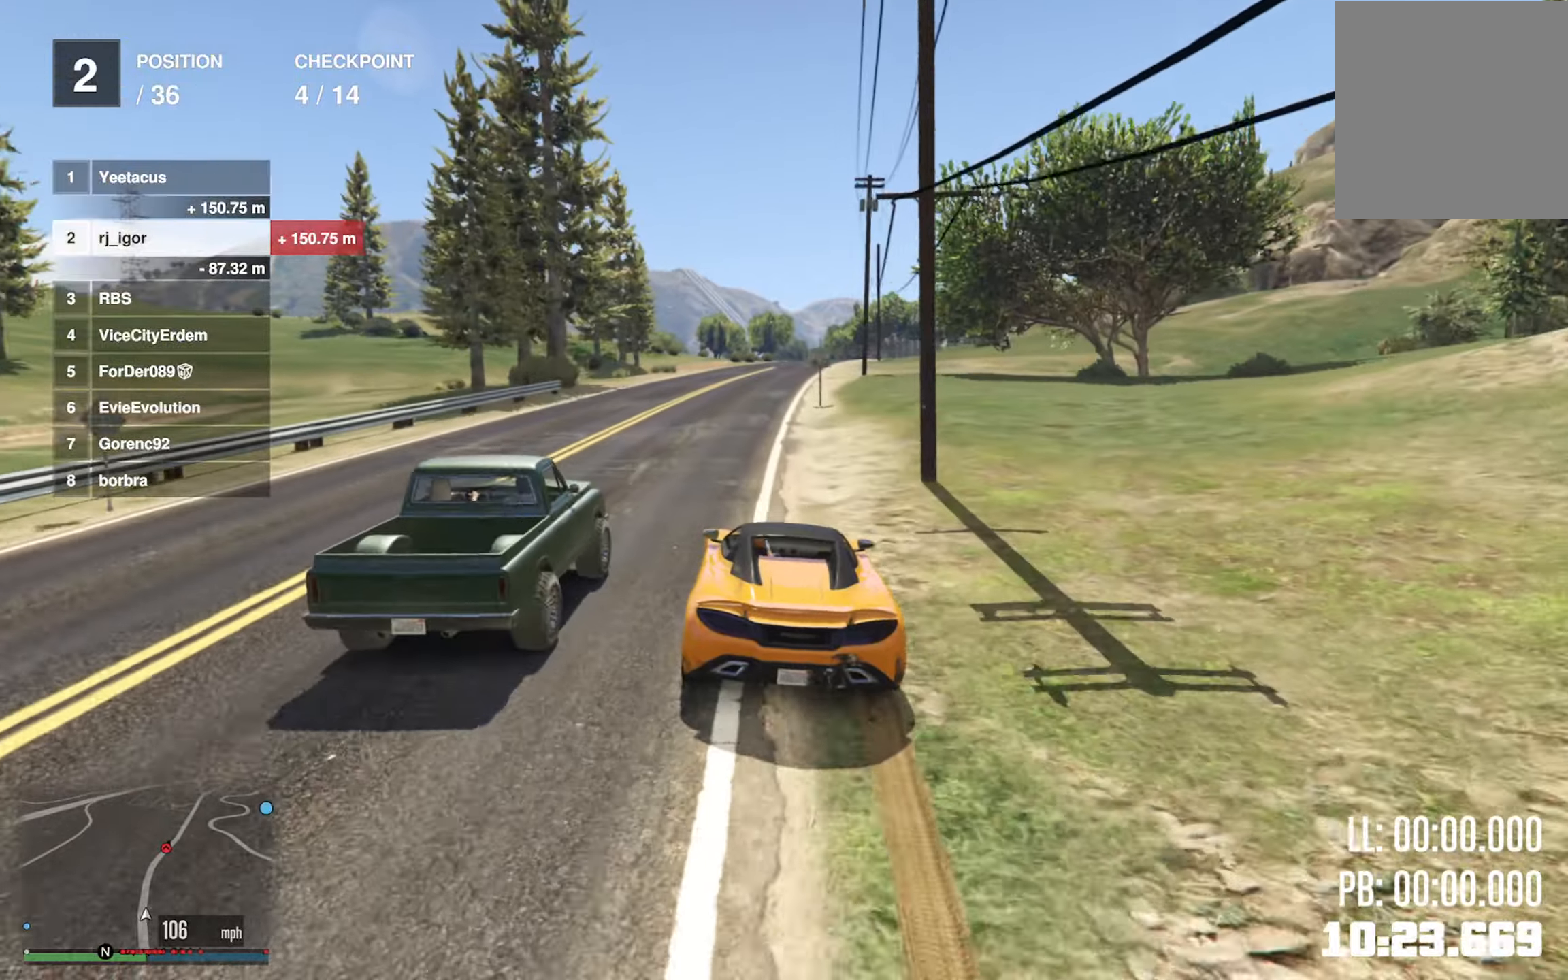
{"buttons": ["R2"], "left_stick": "center", "right_stick": "center", "events": [[283, "left_stick", "down-right"], [450, "left_stick", "center"]]}
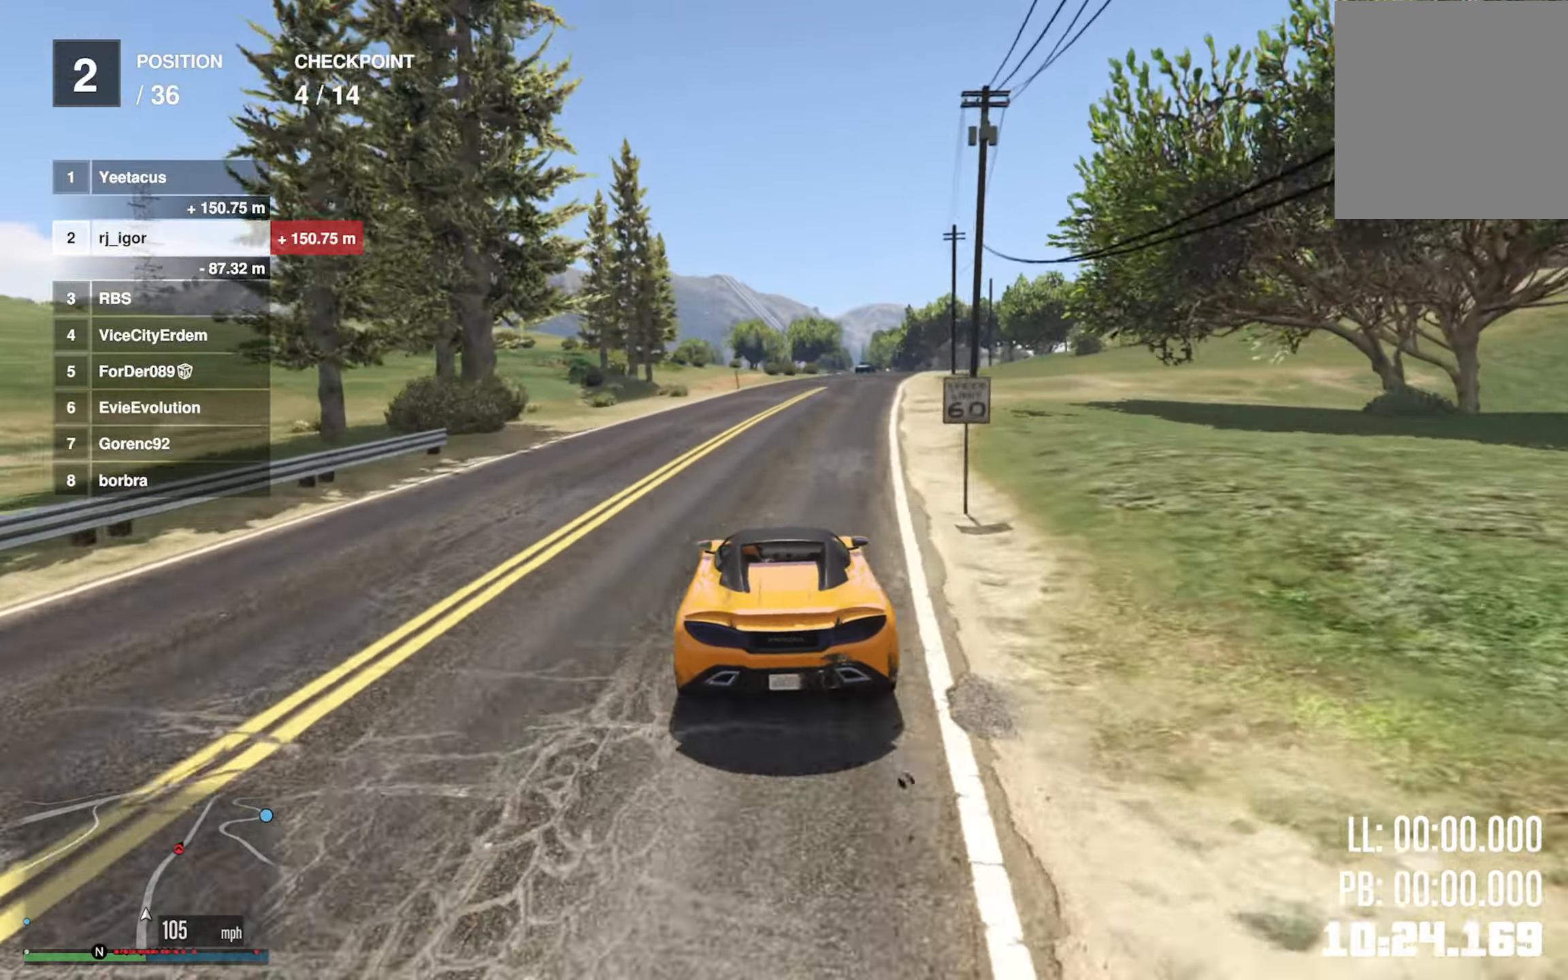
{"buttons": ["R2"], "left_stick": "center", "right_stick": "center", "events": [[67, "left_stick", "down-right"], [200, "left_stick", "center"], [367, "left_stick", "down-right"], [467, "left_stick", "center"]]}
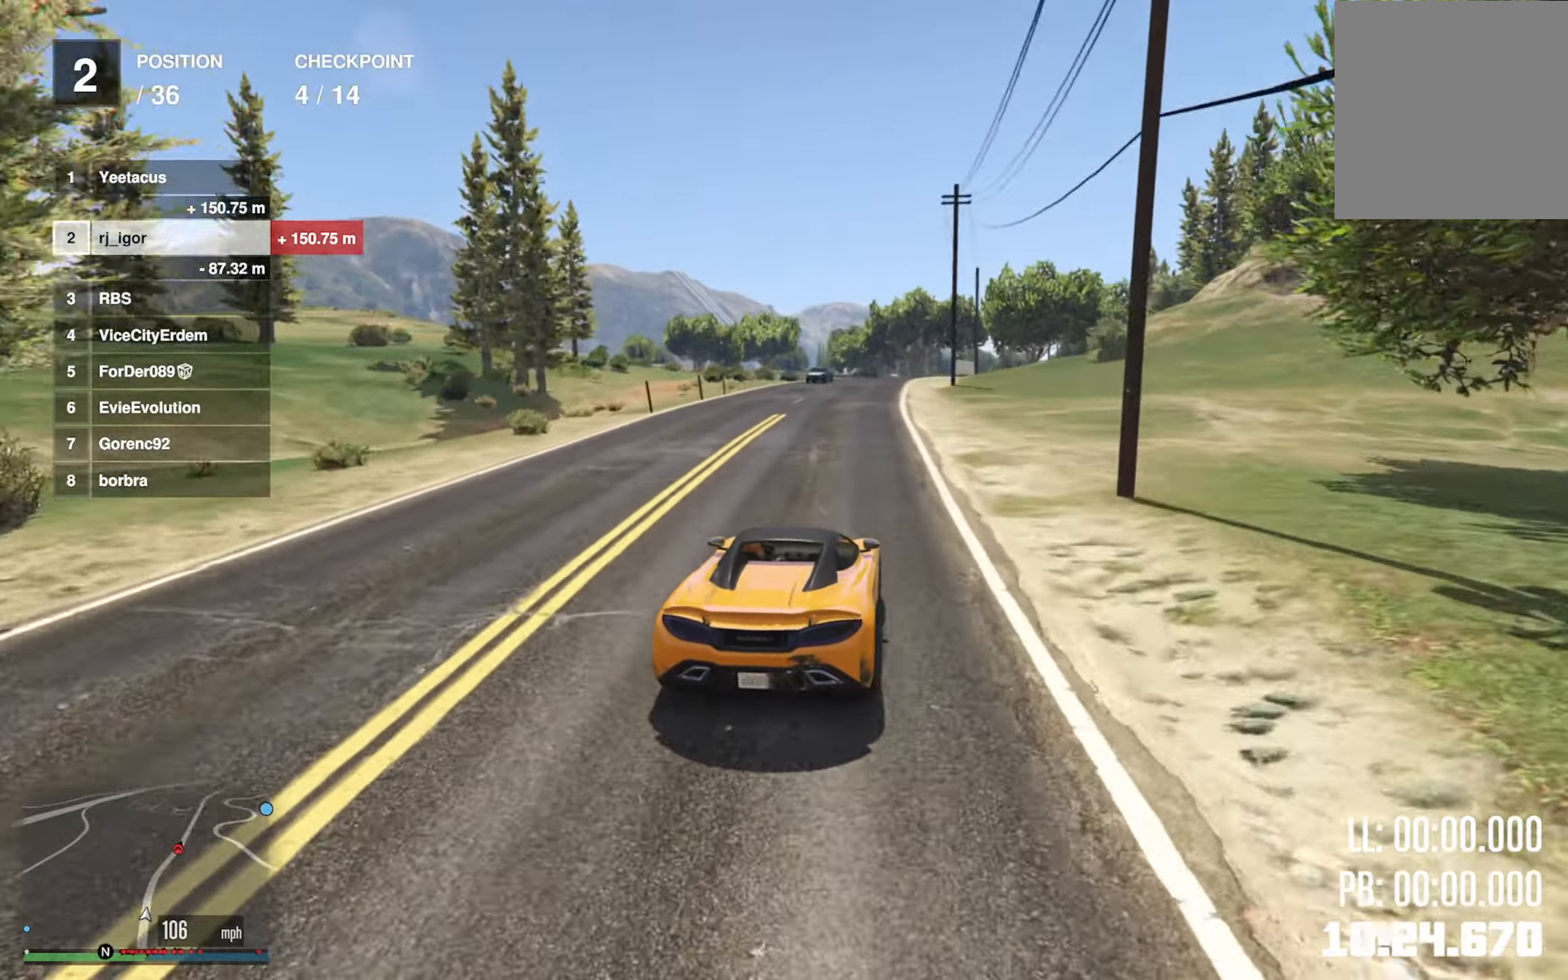
{"buttons": ["R2"], "left_stick": "left", "right_stick": "center", "events": [[417, "left_stick", "left"]]}
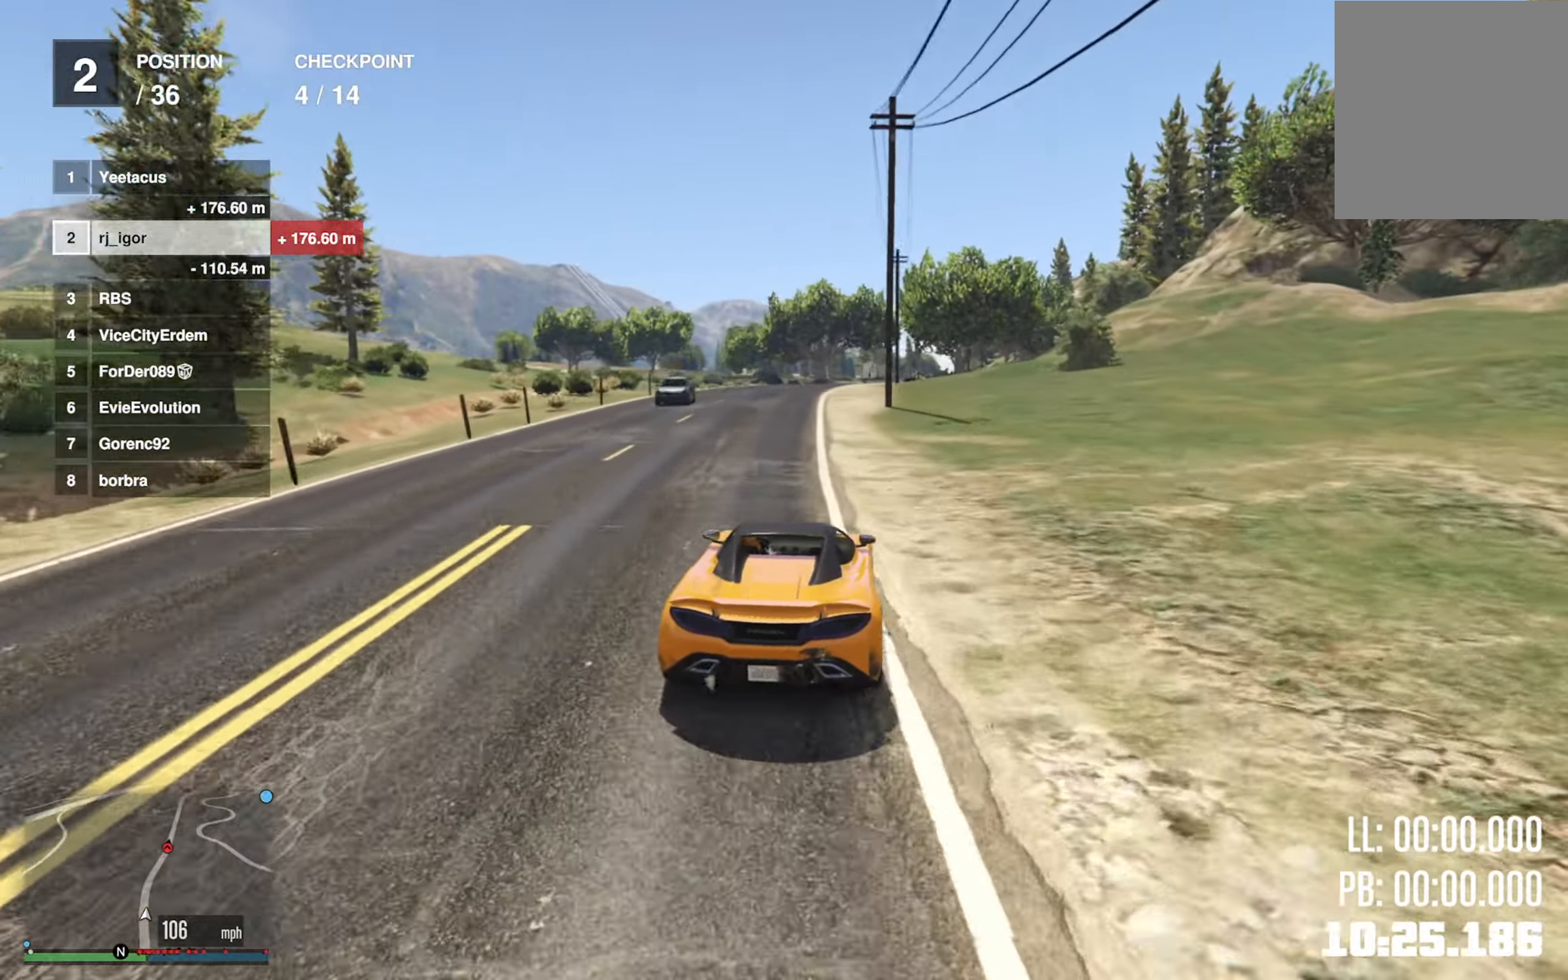
{"buttons": ["R2"], "left_stick": "center", "right_stick": "center", "events": [[67, "left_stick", "center"]]}
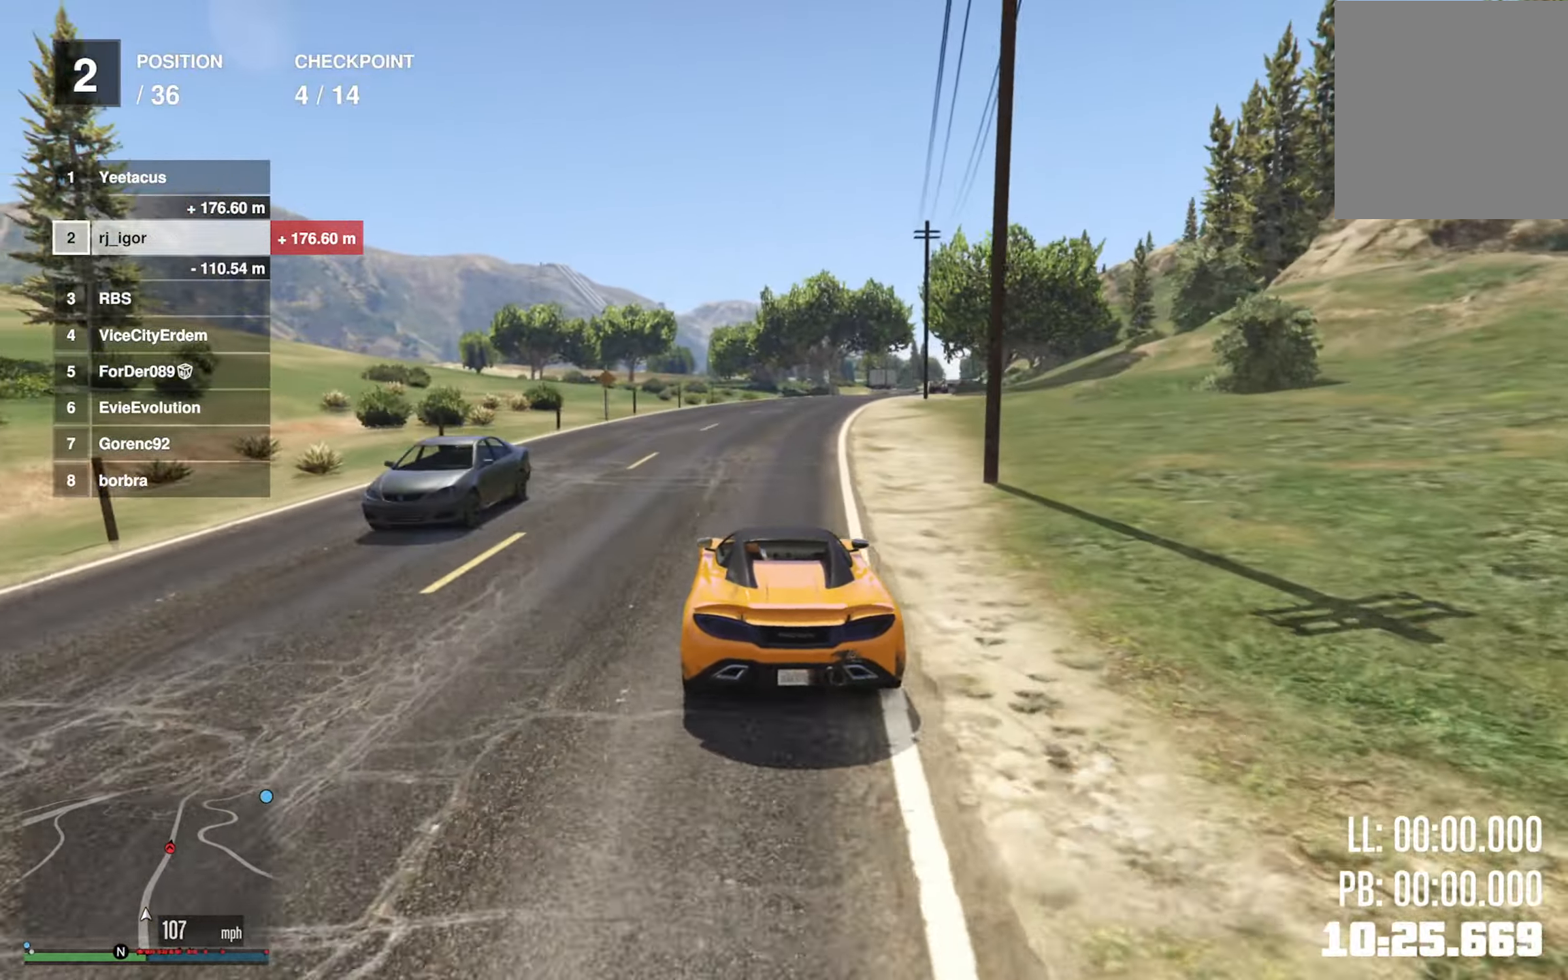
{"buttons": ["R2"], "left_stick": "down-right", "right_stick": "center", "events": [[17, "left_stick", "down-right"], [150, "left_stick", "center"], [367, "left_stick", "down-right"]]}
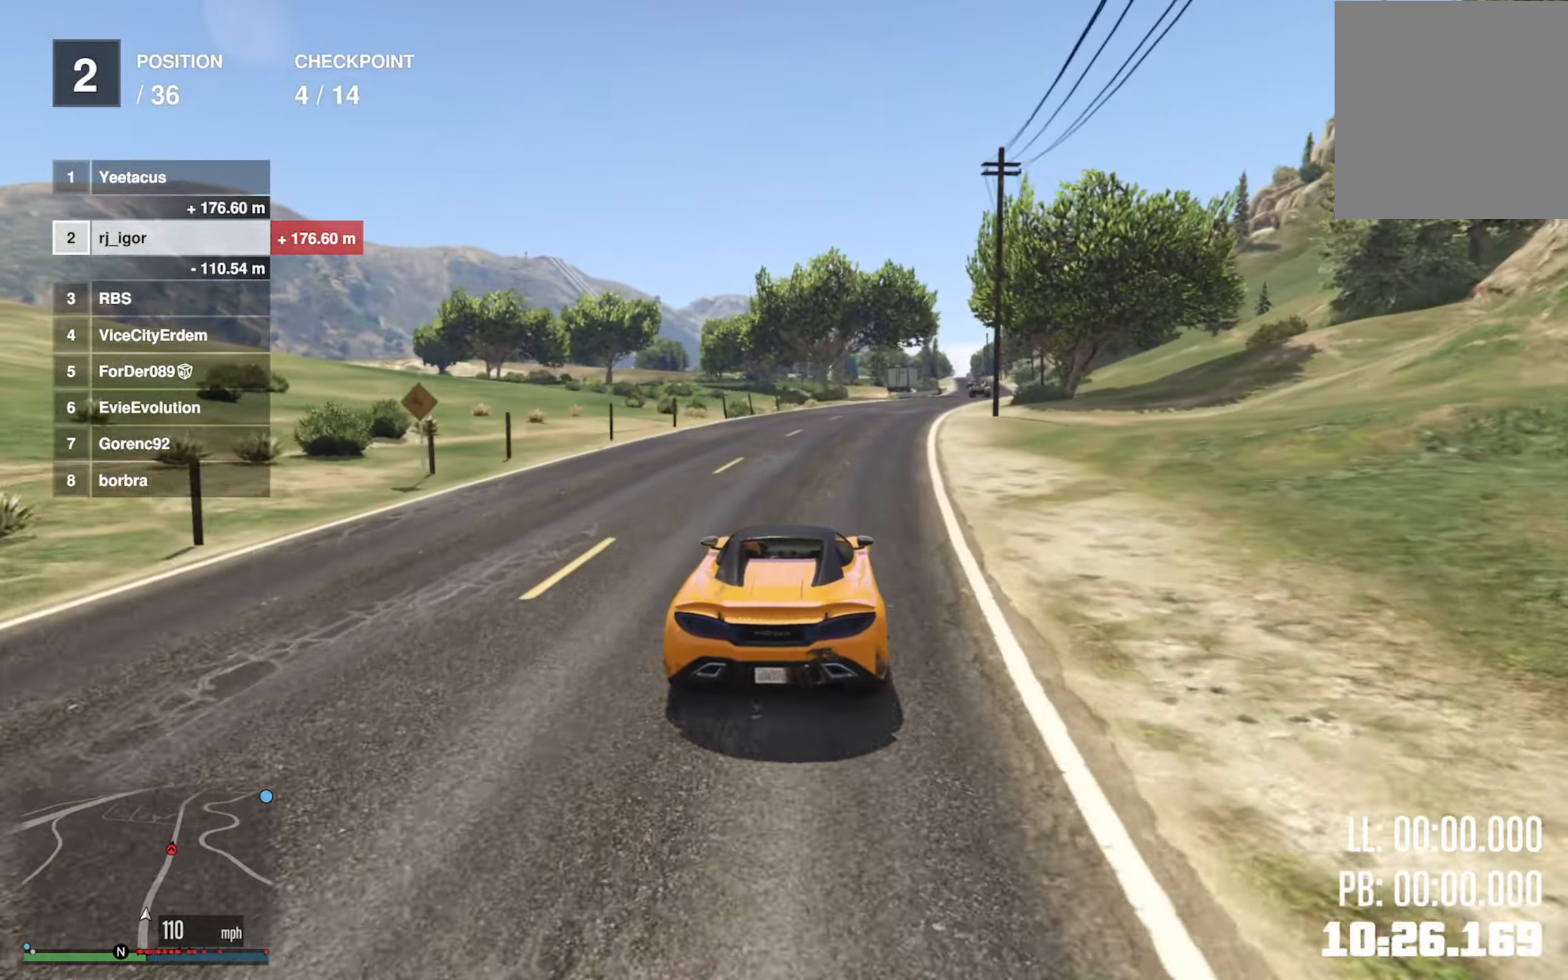
{"buttons": ["R2"], "left_stick": "center", "right_stick": "center", "events": [[17, "left_stick", "center"], [150, "left_stick", "down-right"], [317, "left_stick", "center"]]}
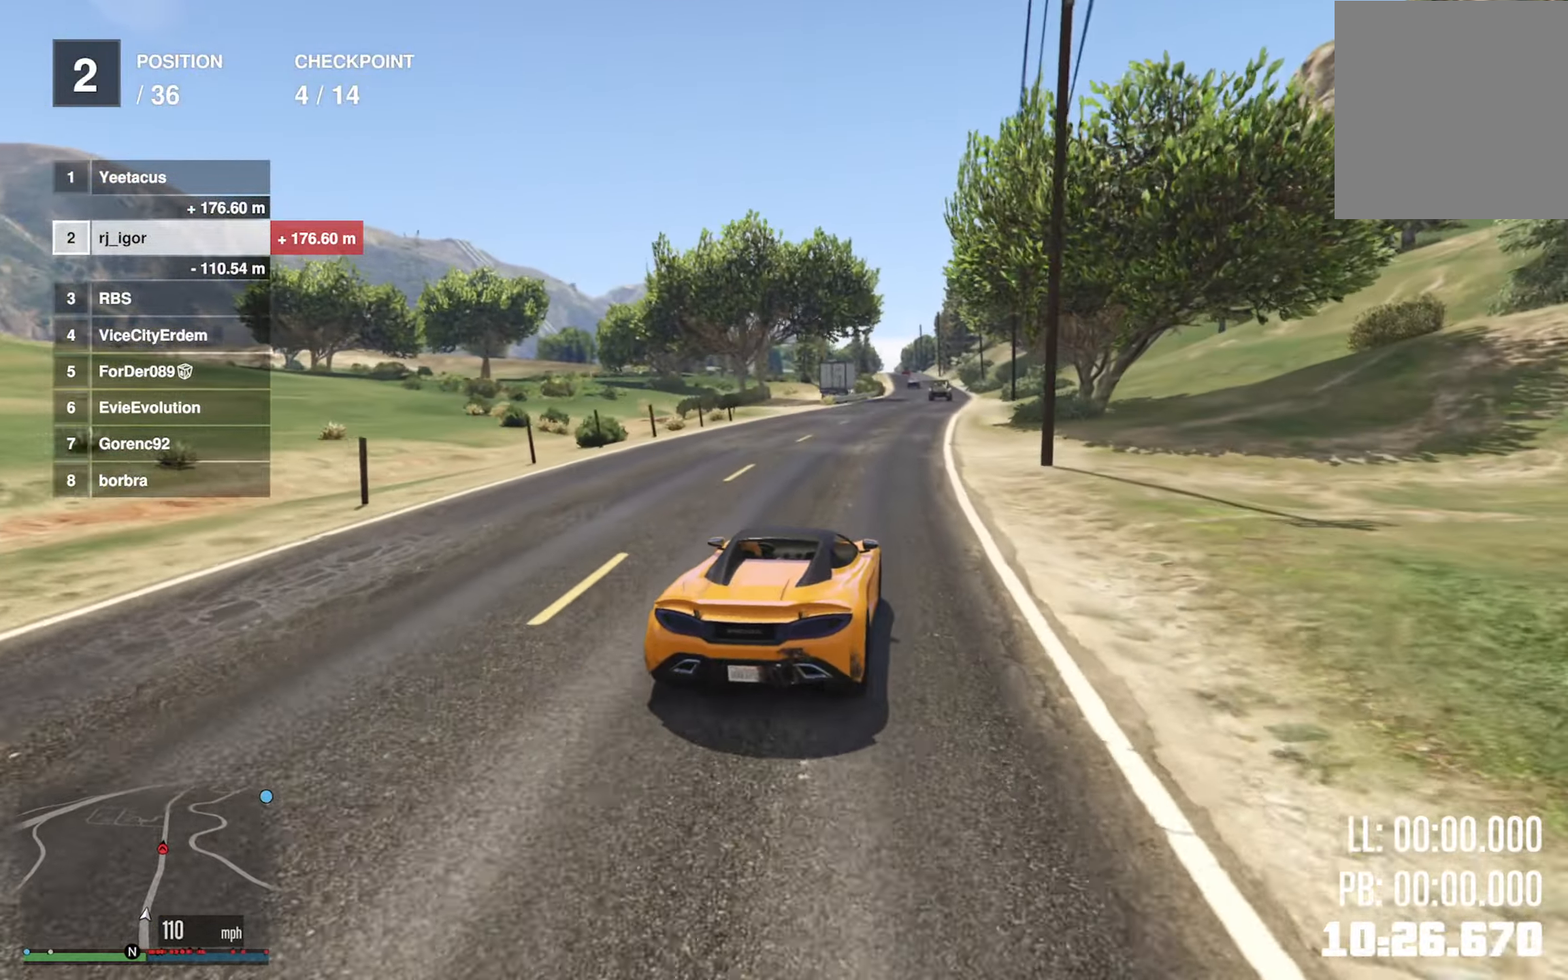
{"buttons": ["R2"], "left_stick": "center", "right_stick": "center", "events": [[33, "left_stick", "down-right"], [133, "left_stick", "center"]]}
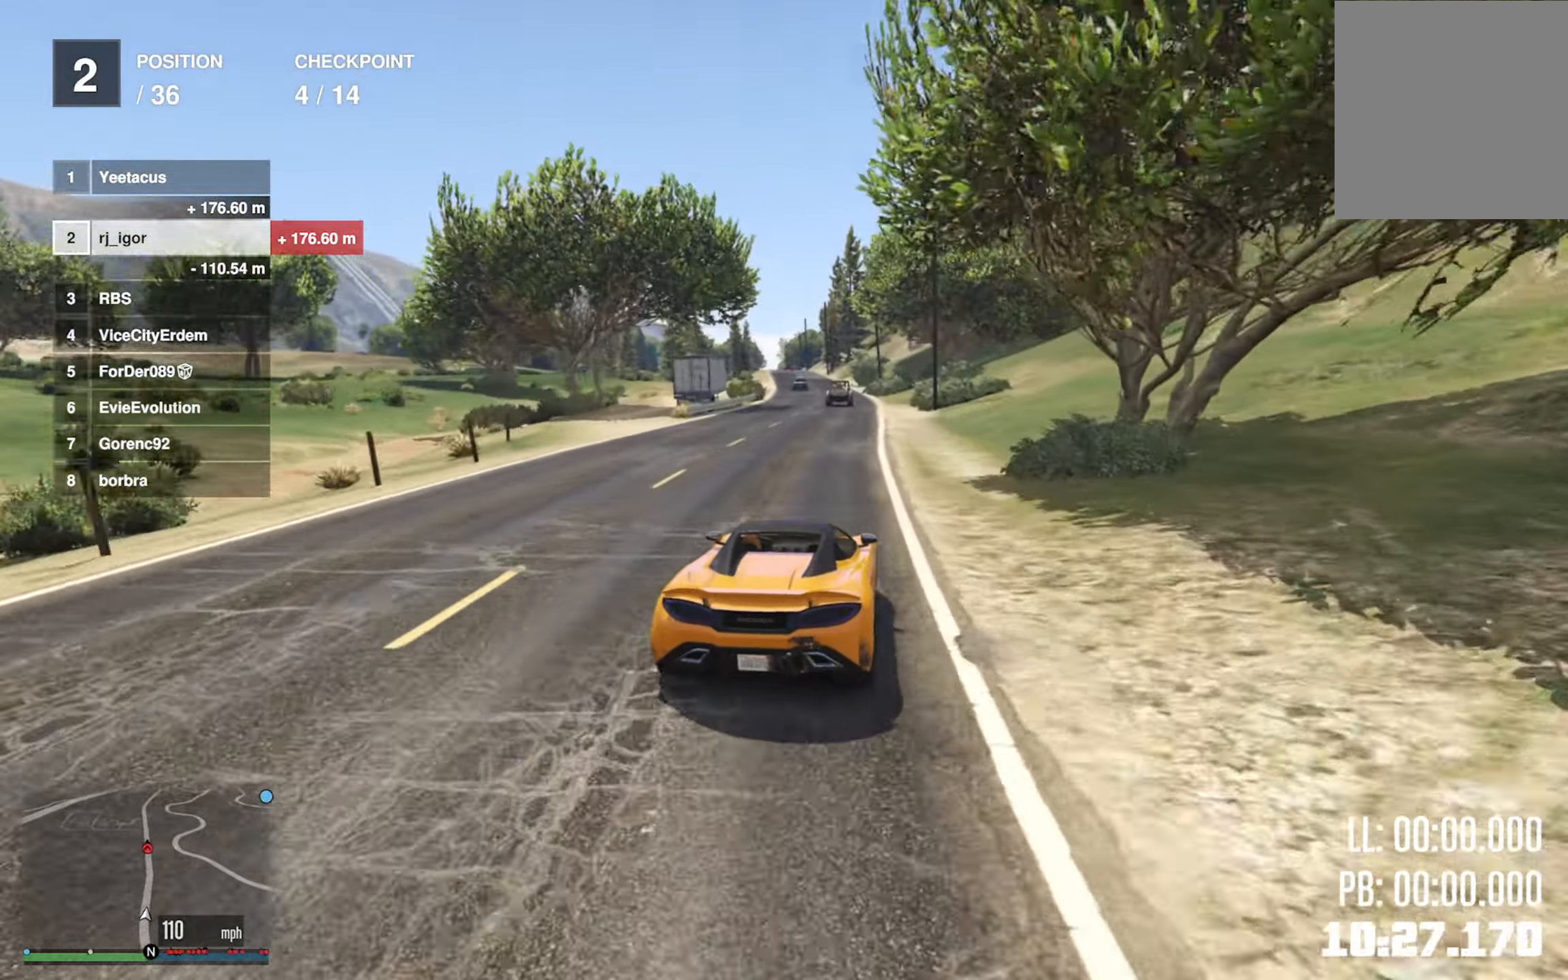
{"buttons": ["R2"], "left_stick": "center", "right_stick": "center", "events": []}
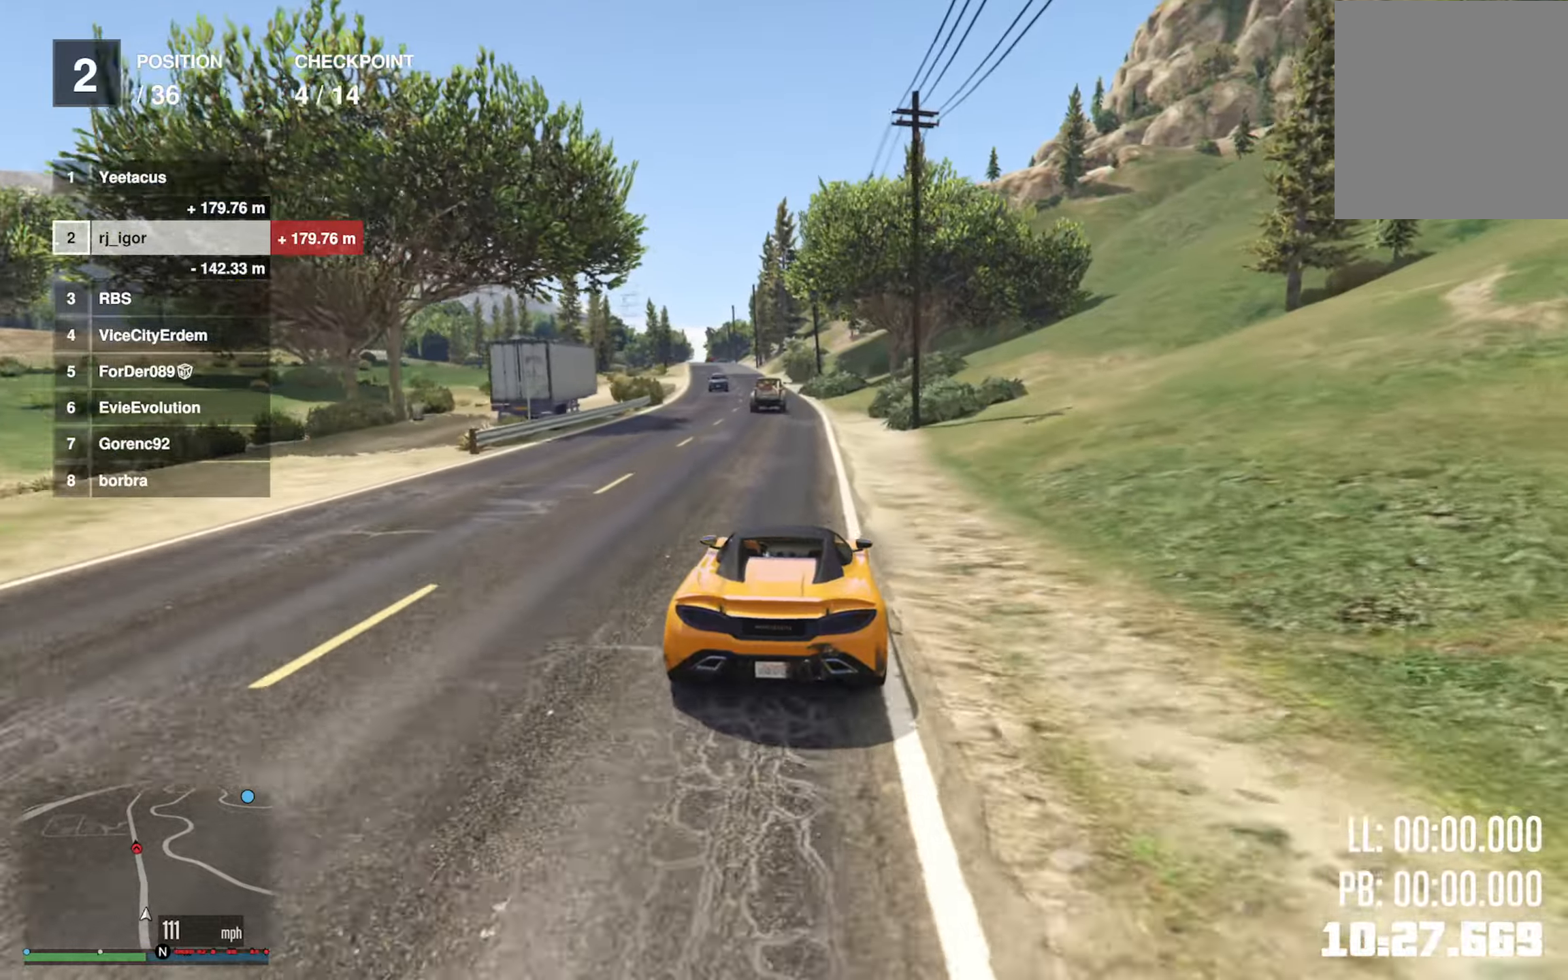
{"buttons": ["R2"], "left_stick": "center", "right_stick": "center", "events": []}
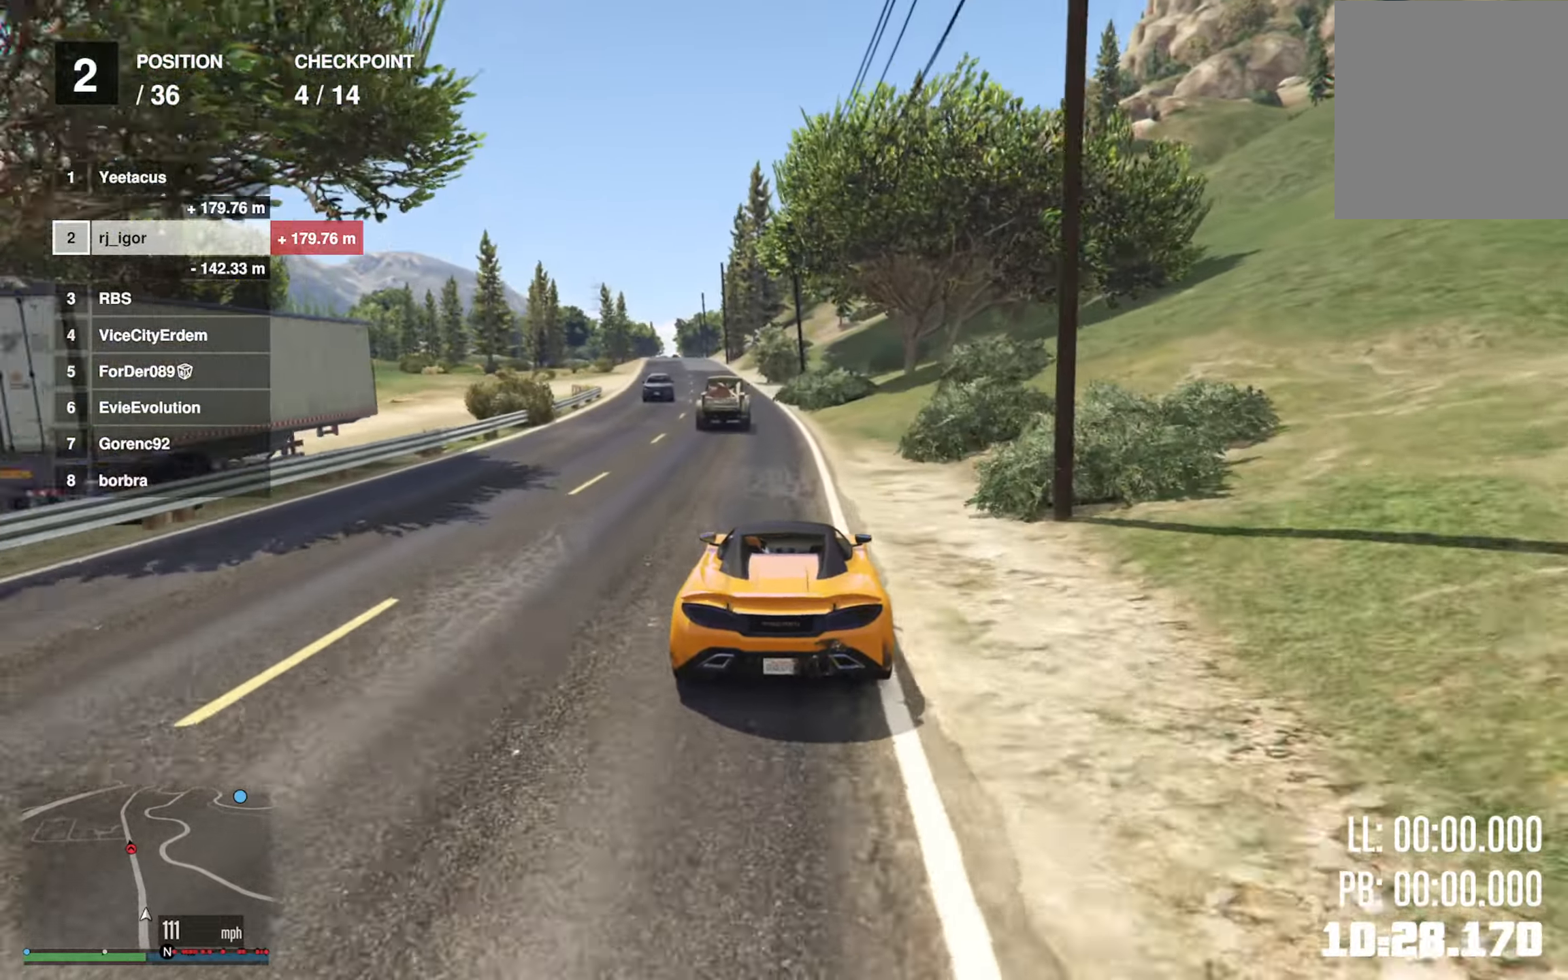
{"buttons": ["R2"], "left_stick": "center", "right_stick": "center", "events": [[350, "left_stick", "left"], [484, "left_stick", "center"]]}
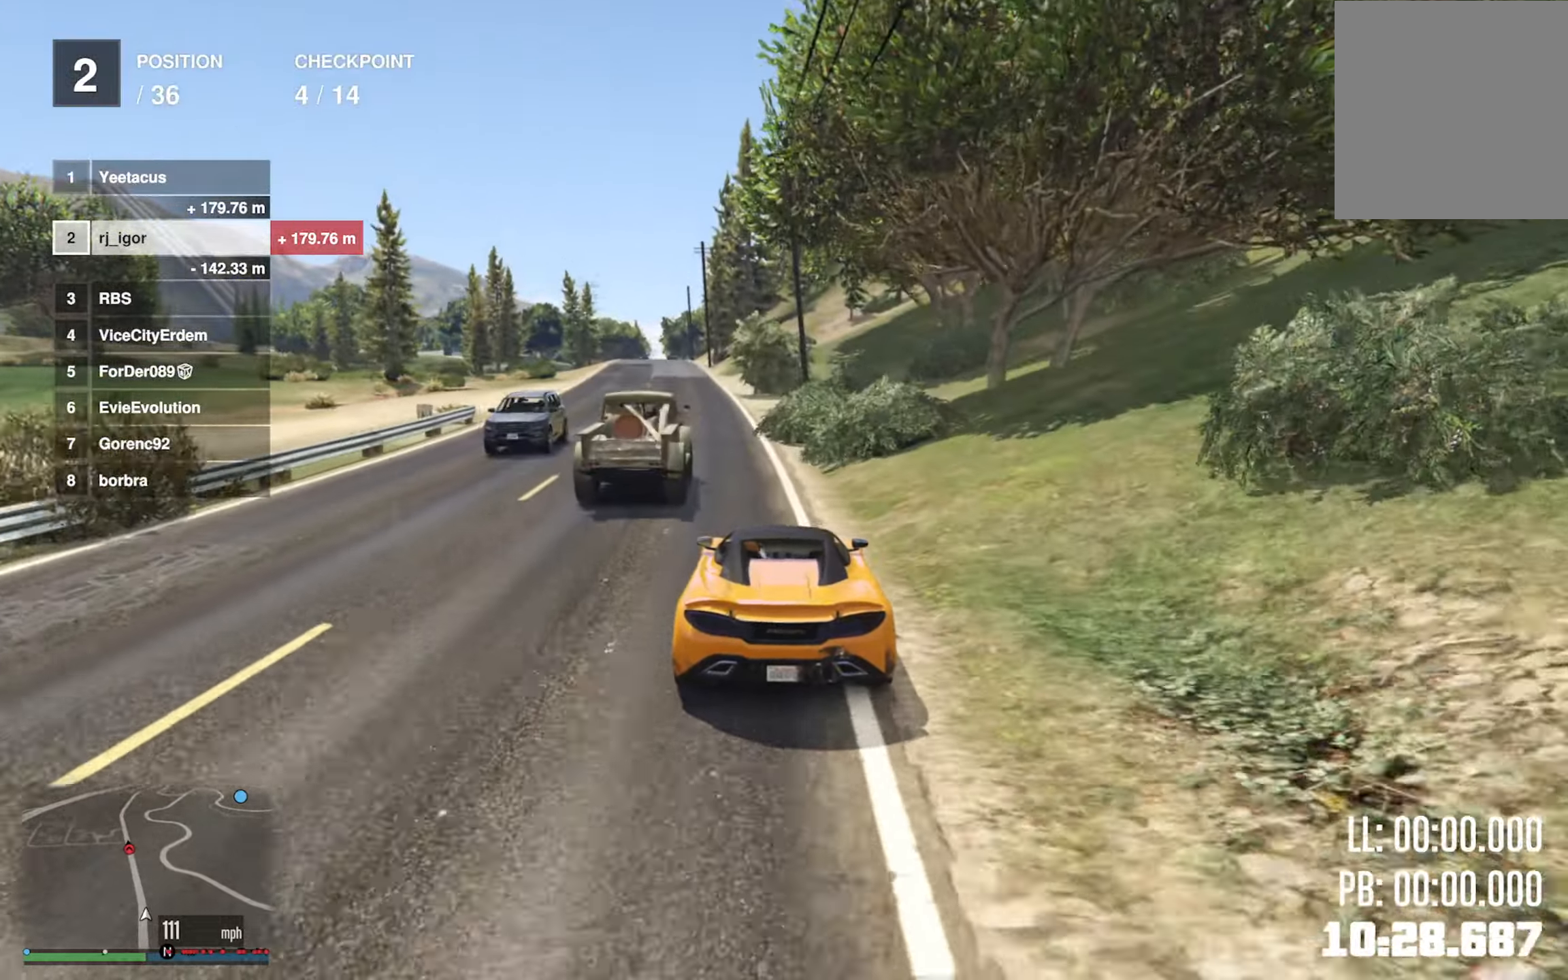
{"buttons": ["R2"], "left_stick": "center", "right_stick": "center", "events": [[50, "left_stick", "left"], [217, "left_stick", "center"]]}
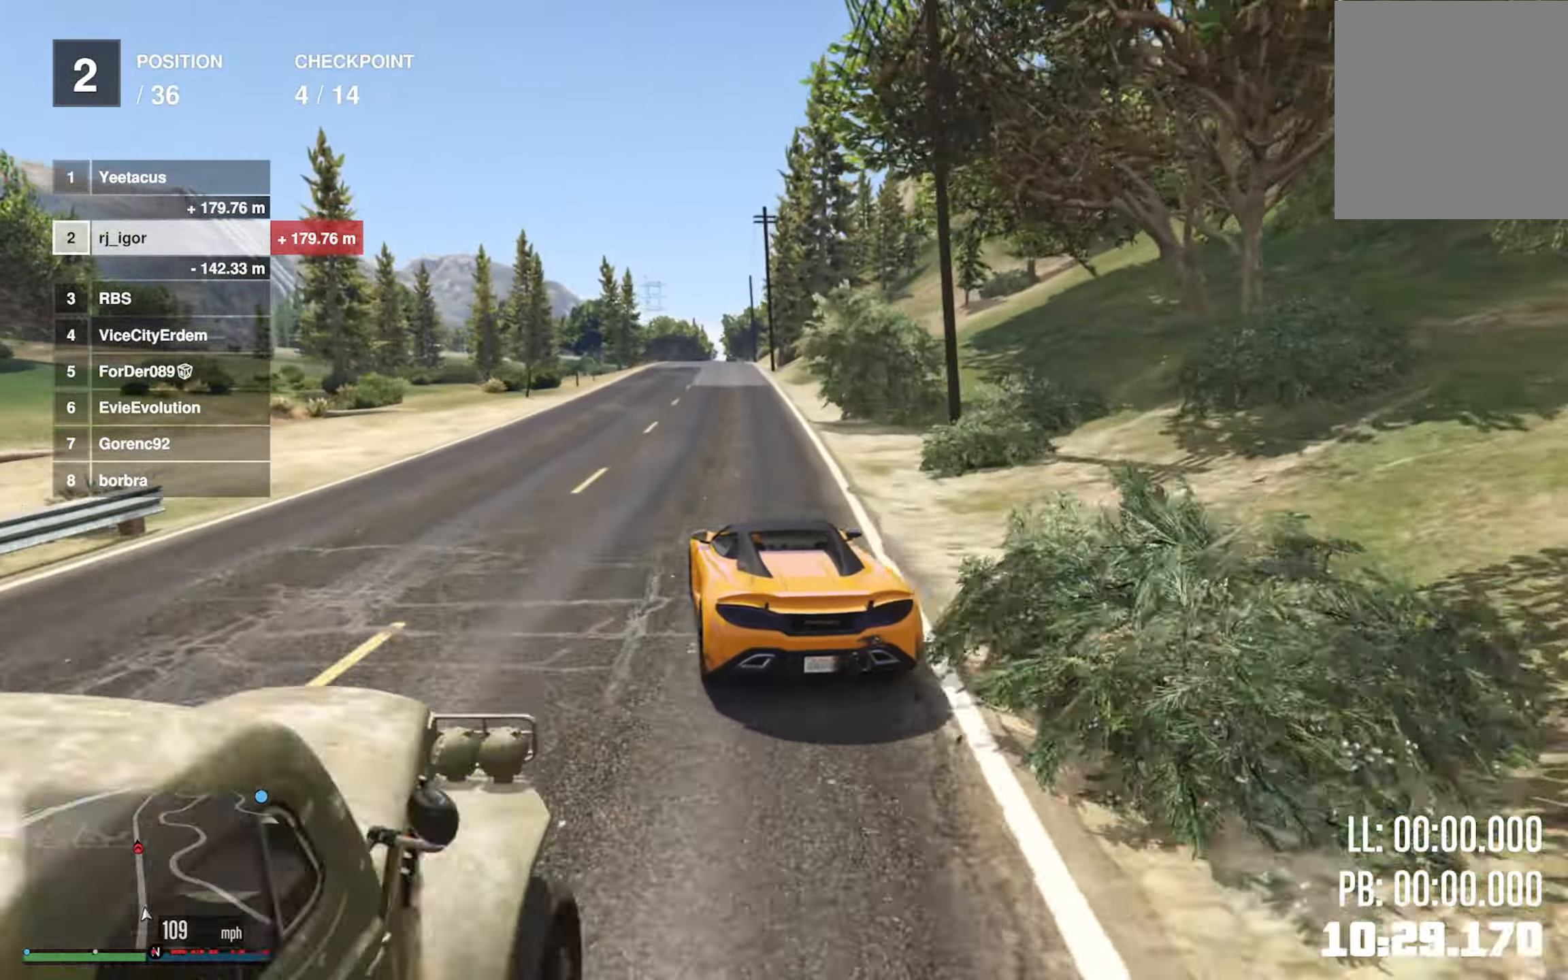
{"buttons": ["R2"], "left_stick": "center", "right_stick": "center", "events": [[150, "left_stick", "down-right"], [284, "left_stick", "center"]]}
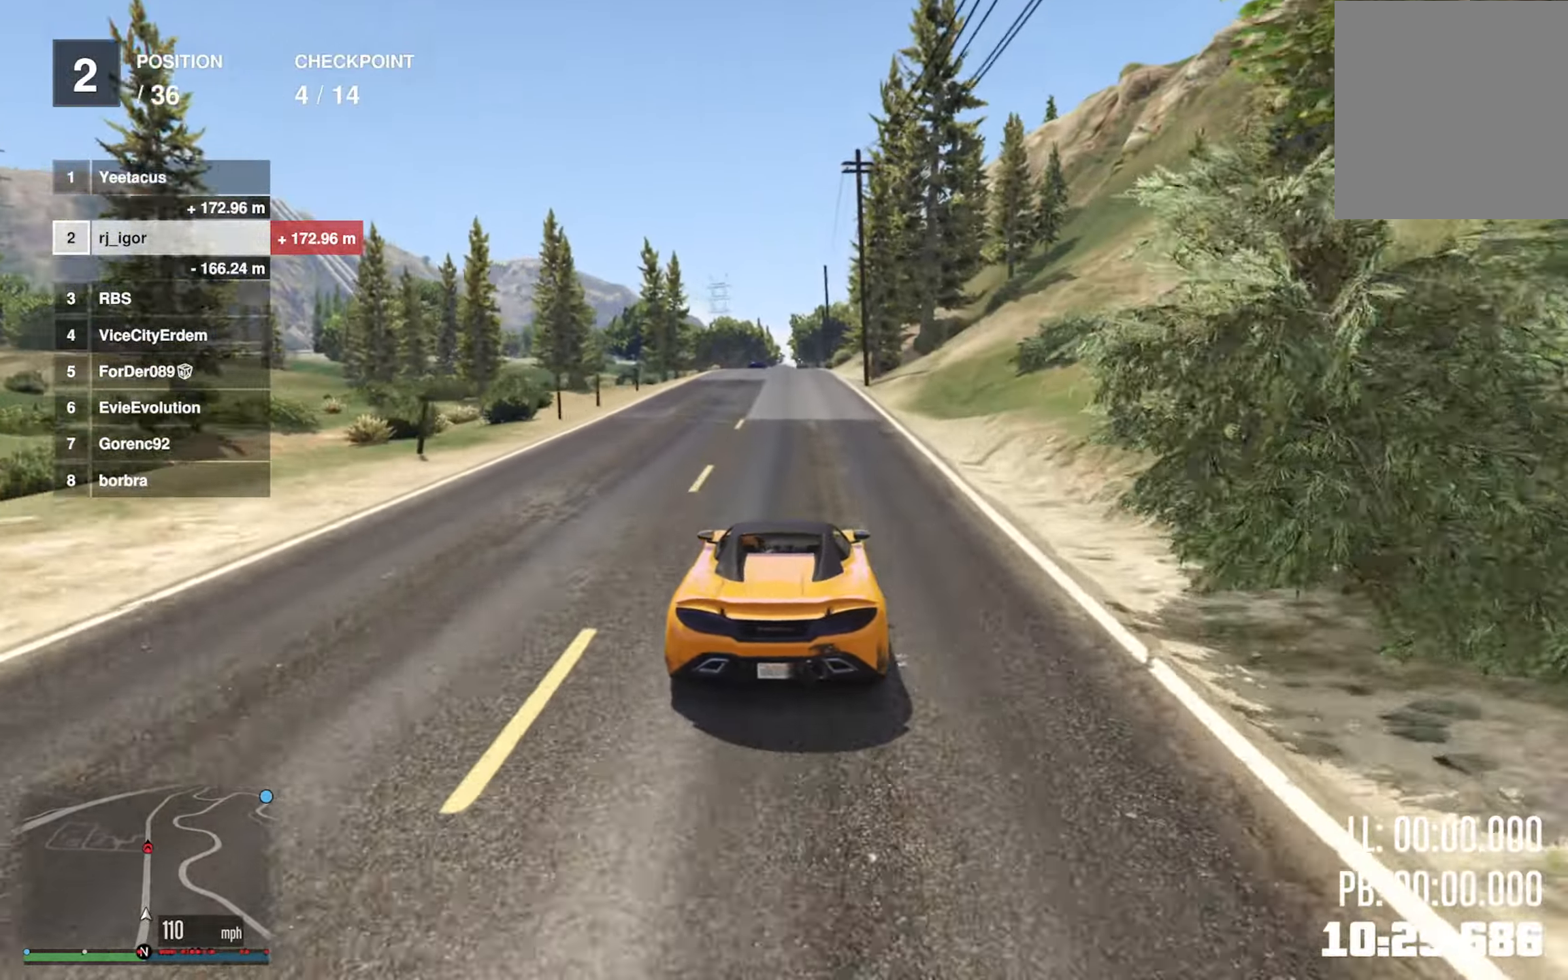
{"buttons": ["R2"], "left_stick": "center", "right_stick": "center", "events": []}